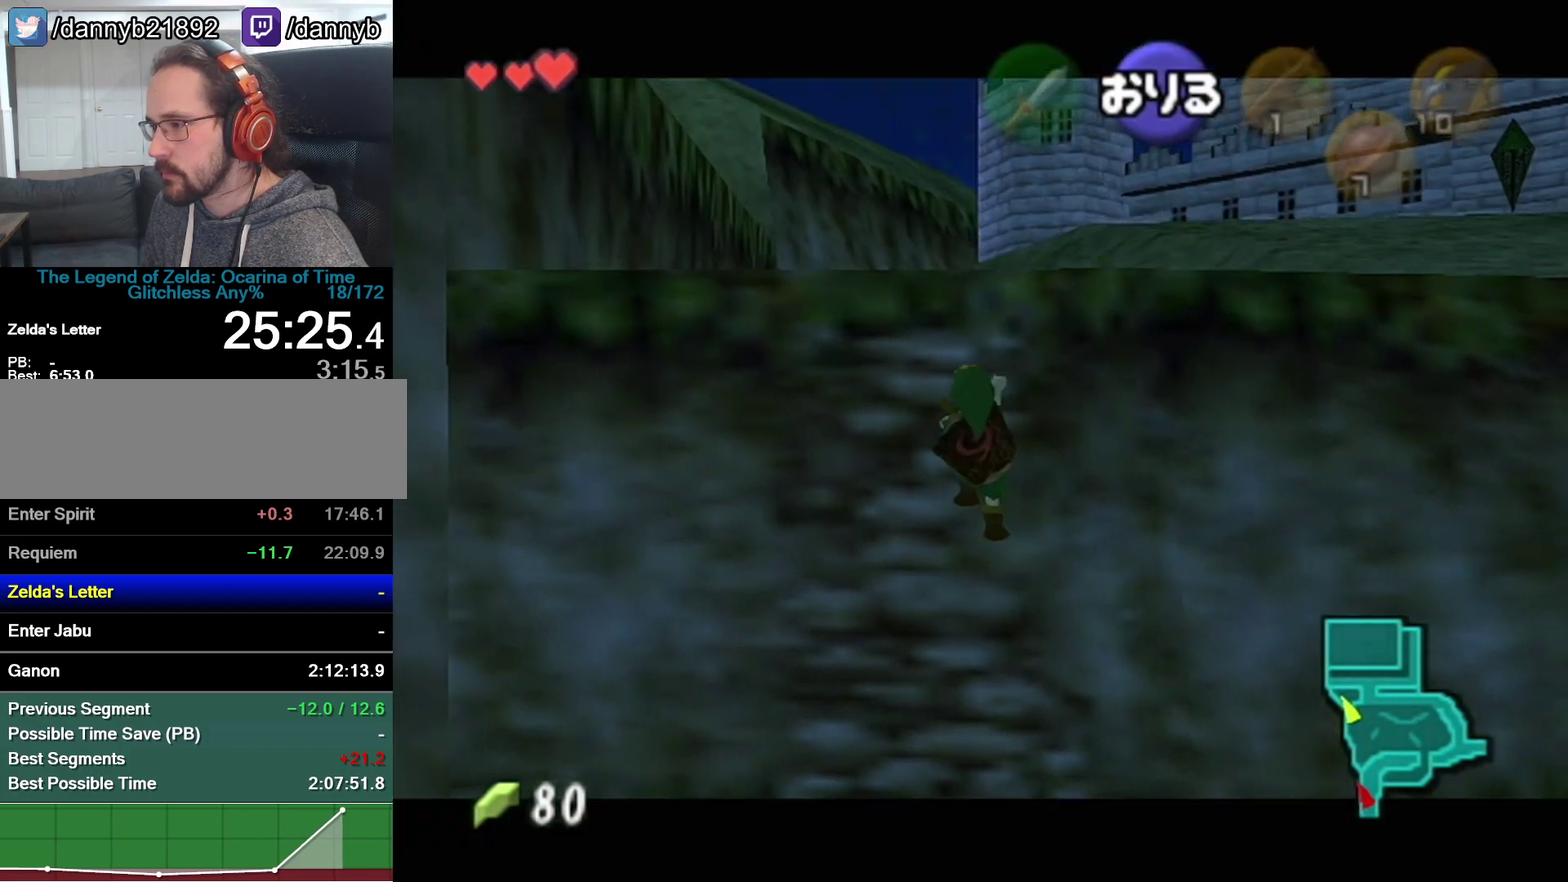
Gameplay with a controller (Nintendo layout); each line is a JSON object with the inputs held at the frame after it. "events" lists button and stick changes between this image and that frame as [ms after this image, input, new state], when the widget could be followed in between. Not read: L3 R3.
{"buttons": [], "left_stick": "up", "events": []}
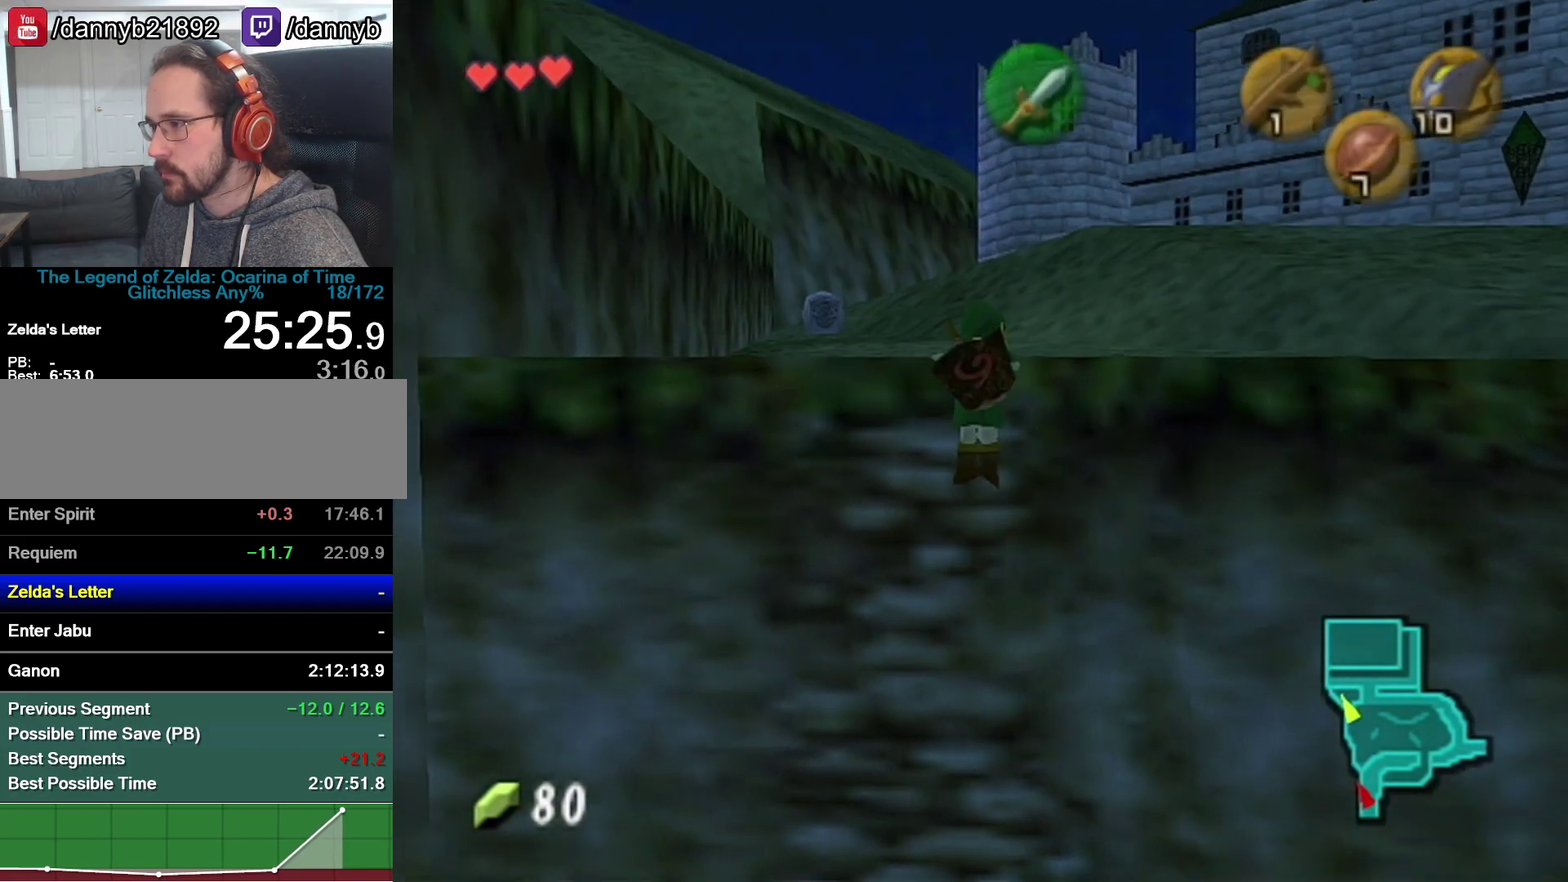
{"buttons": [], "left_stick": "up-right", "events": [[150, "left_stick", "up-right"]]}
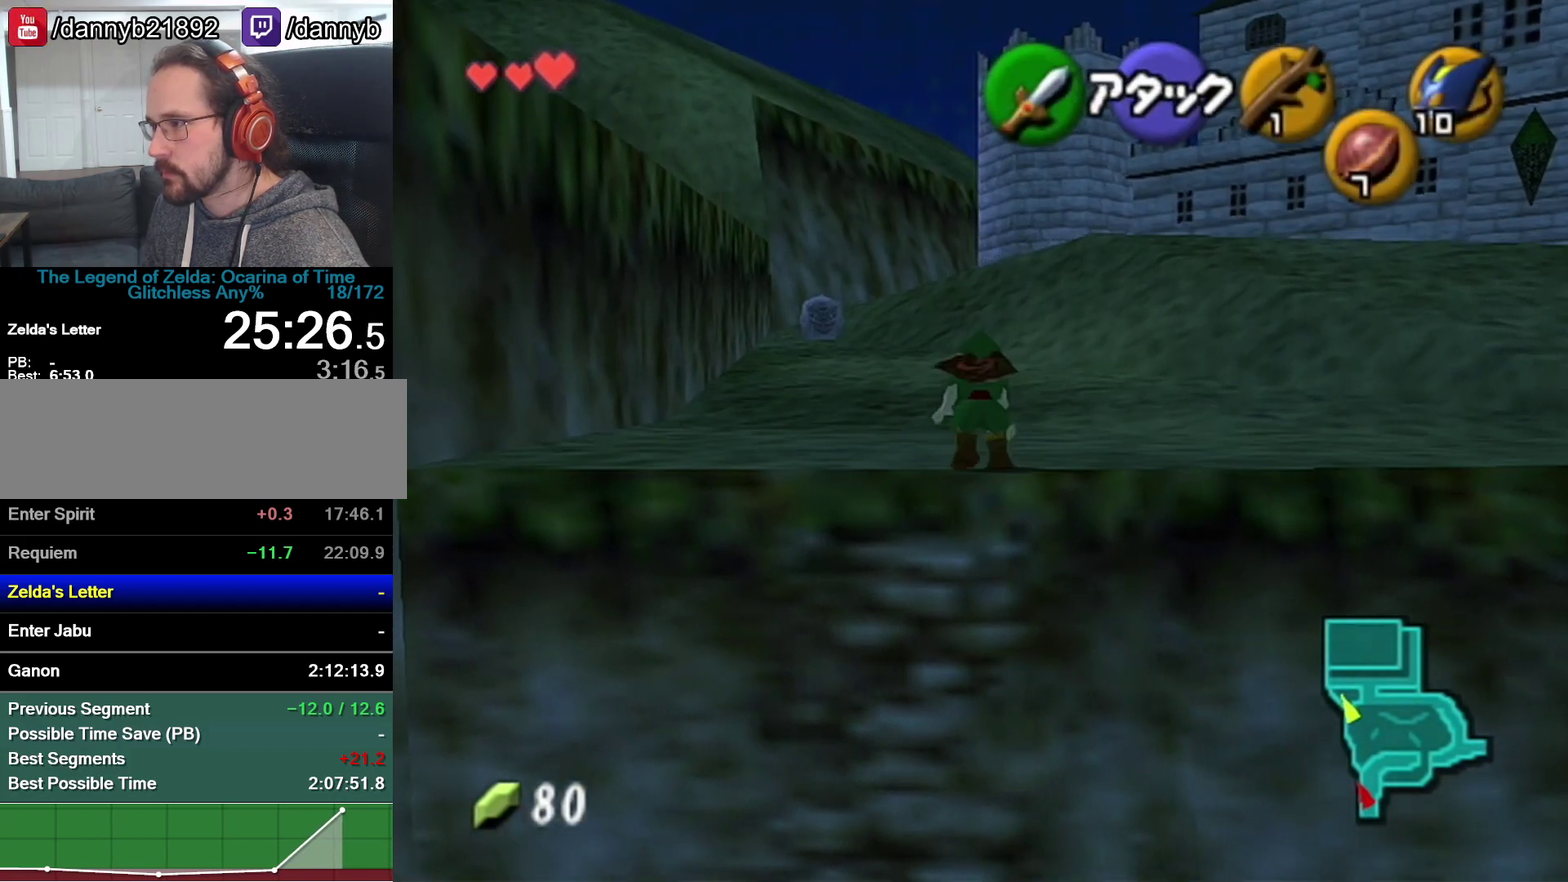
{"buttons": ["Z"], "left_stick": "up", "events": [[333, "A", "down"], [367, "Z", "down"], [433, "left_stick", "up"], [500, "A", "up"]]}
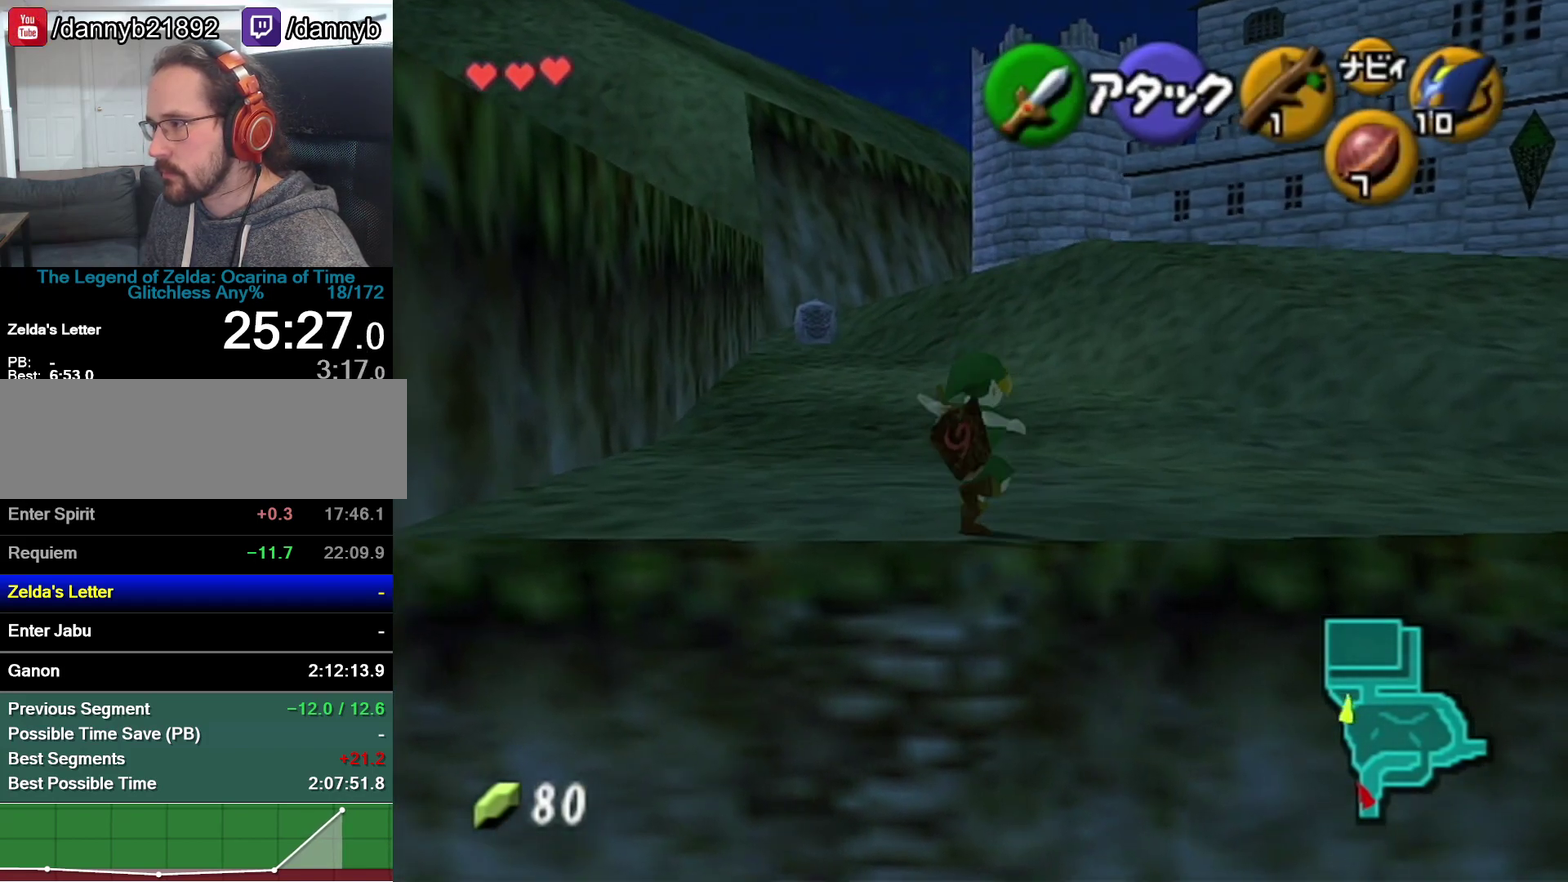
{"buttons": [], "left_stick": "up-left", "events": [[50, "Z", "up"], [433, "left_stick", "up-left"]]}
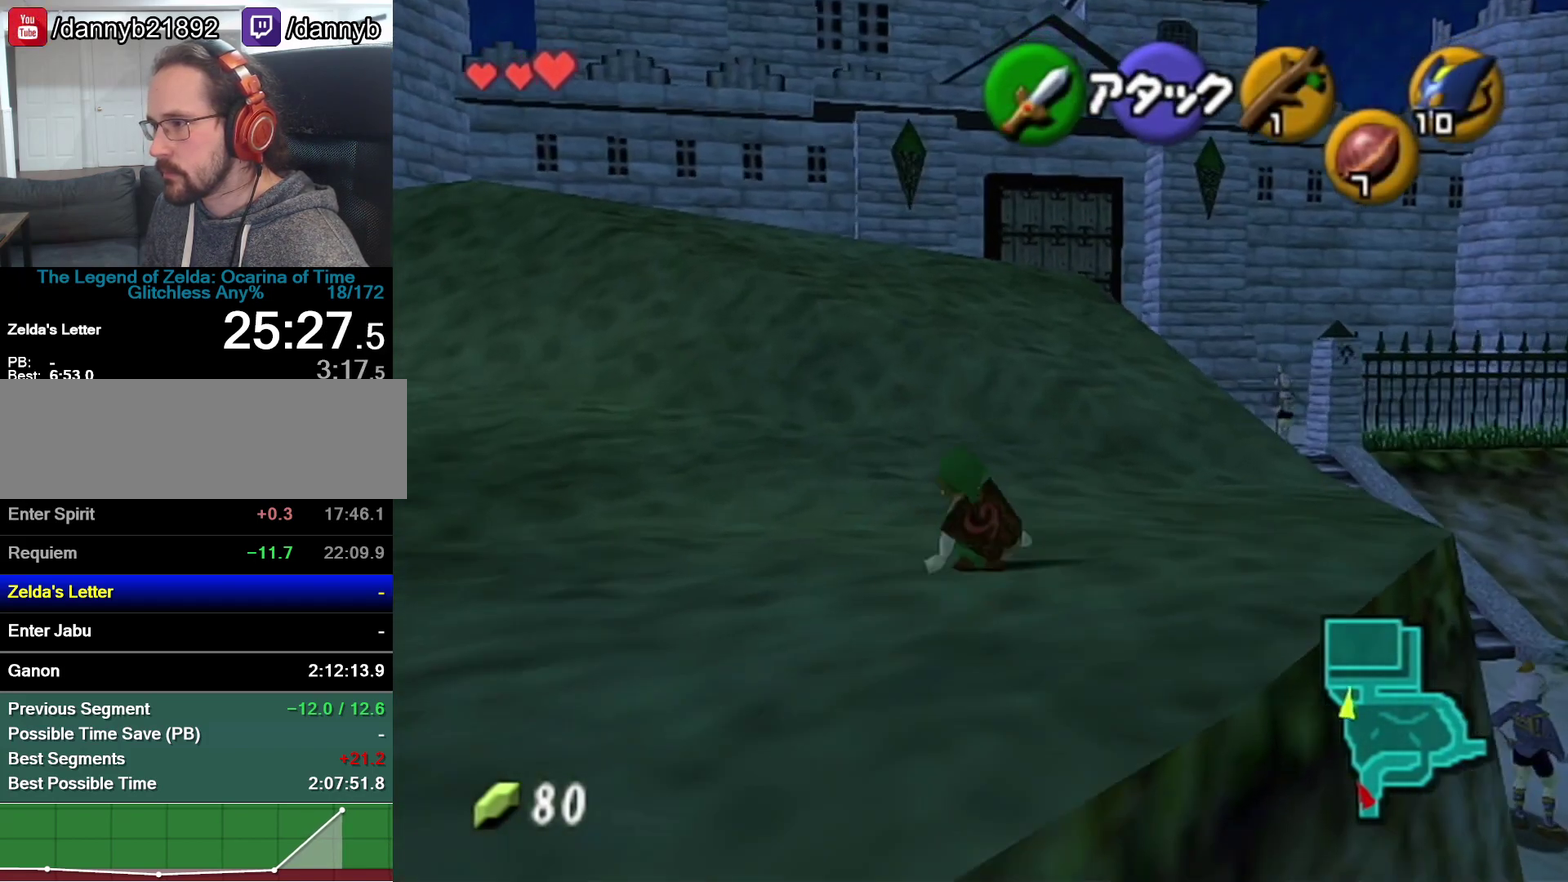
{"buttons": [], "left_stick": "up", "events": [[117, "A", "down"], [150, "left_stick", "up"], [183, "Z", "down"], [267, "A", "up"], [367, "Z", "up"]]}
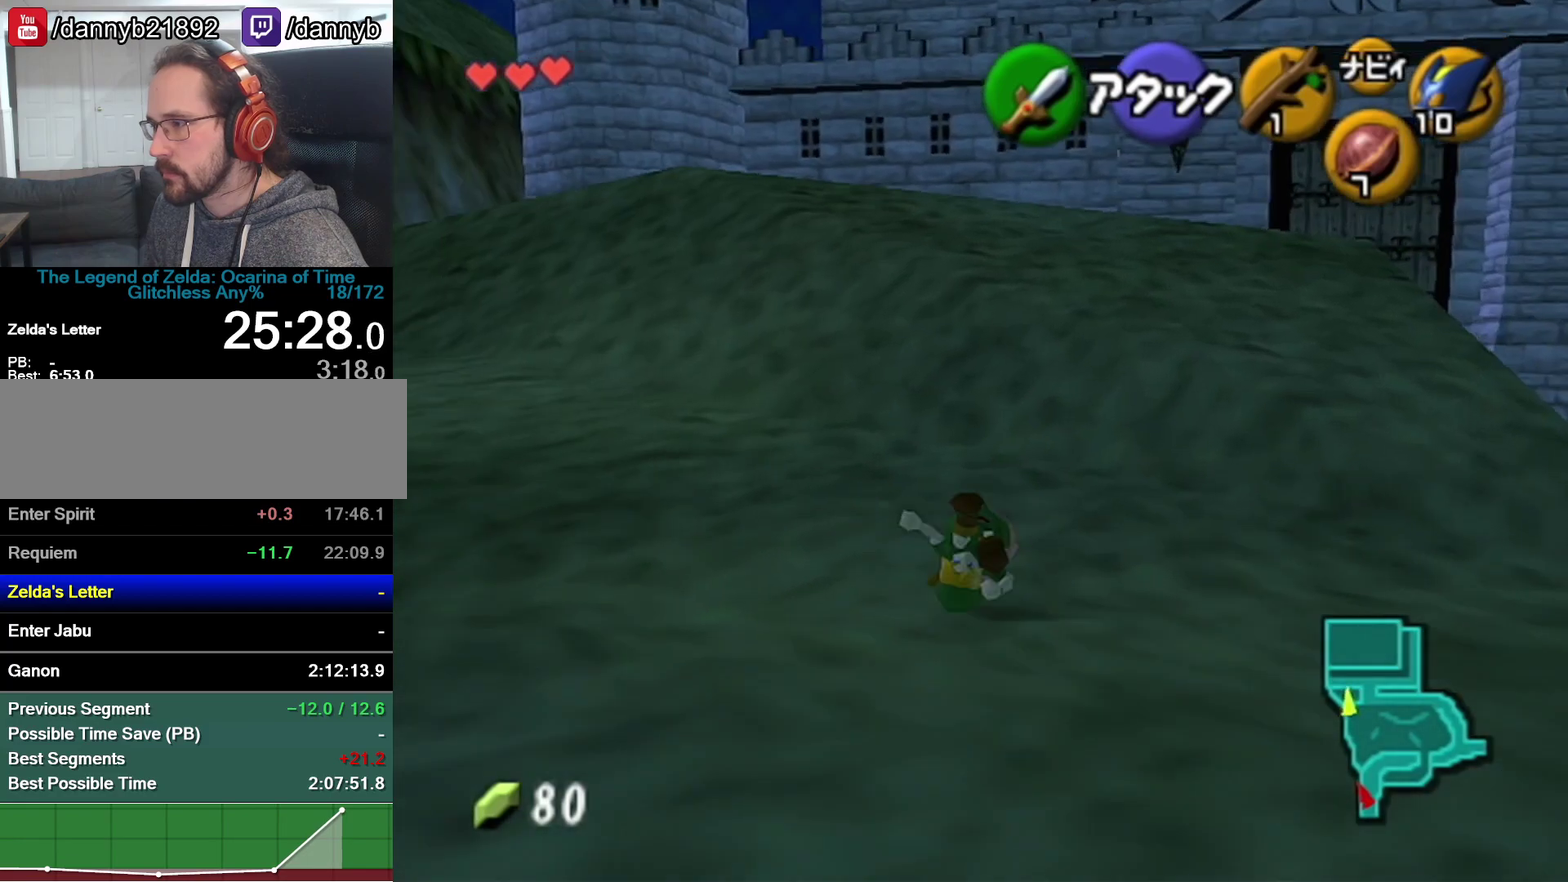
{"buttons": ["A"], "left_stick": "up", "events": [[467, "A", "down"]]}
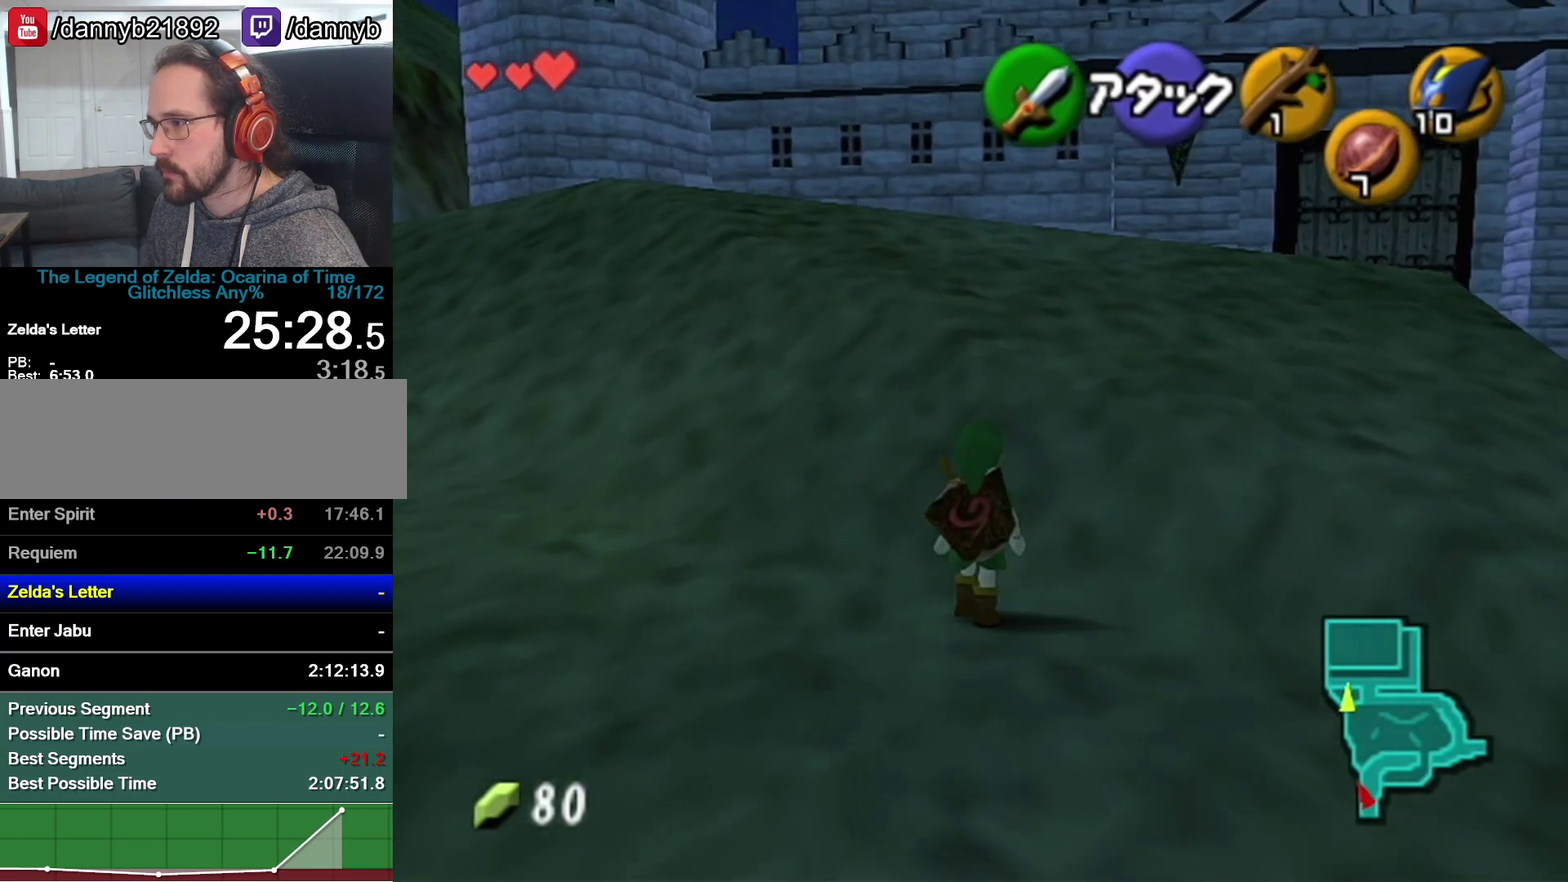
{"buttons": [], "left_stick": "up", "events": [[183, "A", "up"]]}
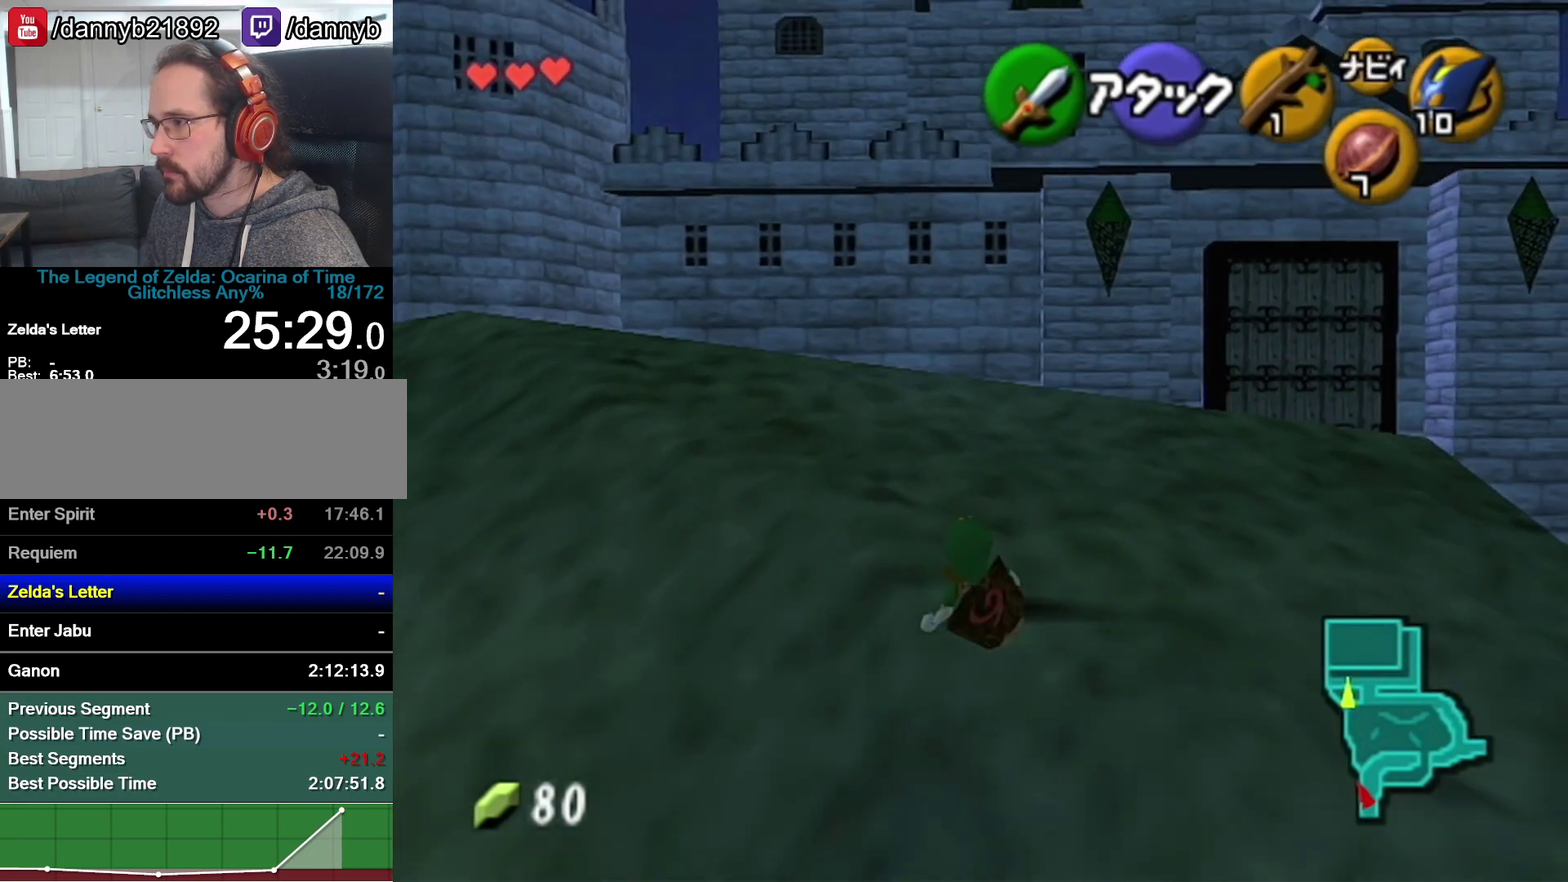
{"buttons": ["A"], "left_stick": "up", "events": [[367, "A", "down"]]}
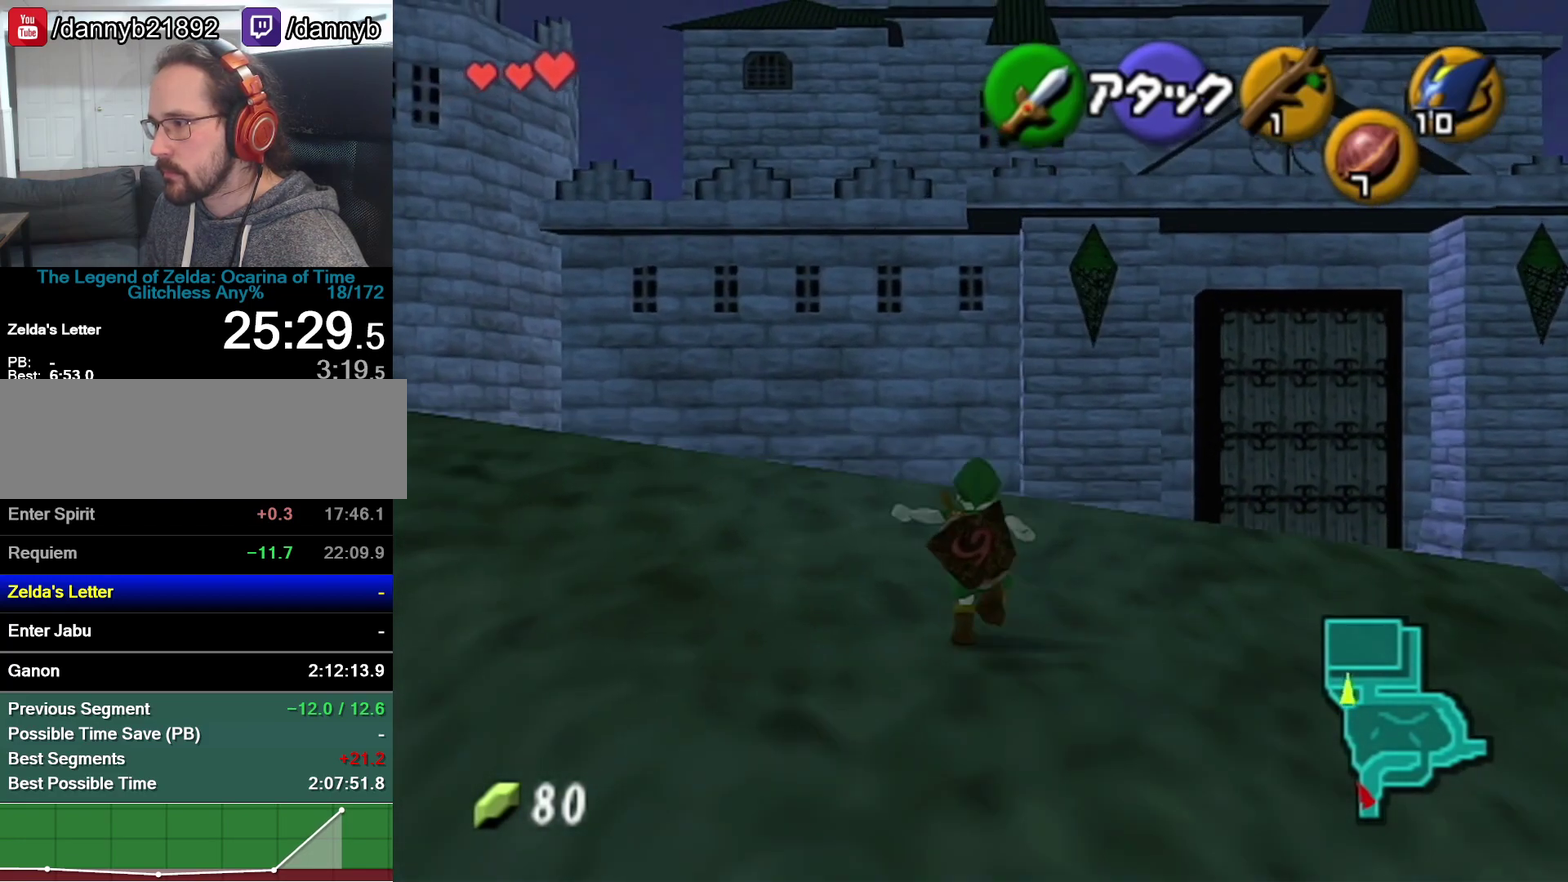
{"buttons": [], "left_stick": "up", "events": [[83, "A", "up"]]}
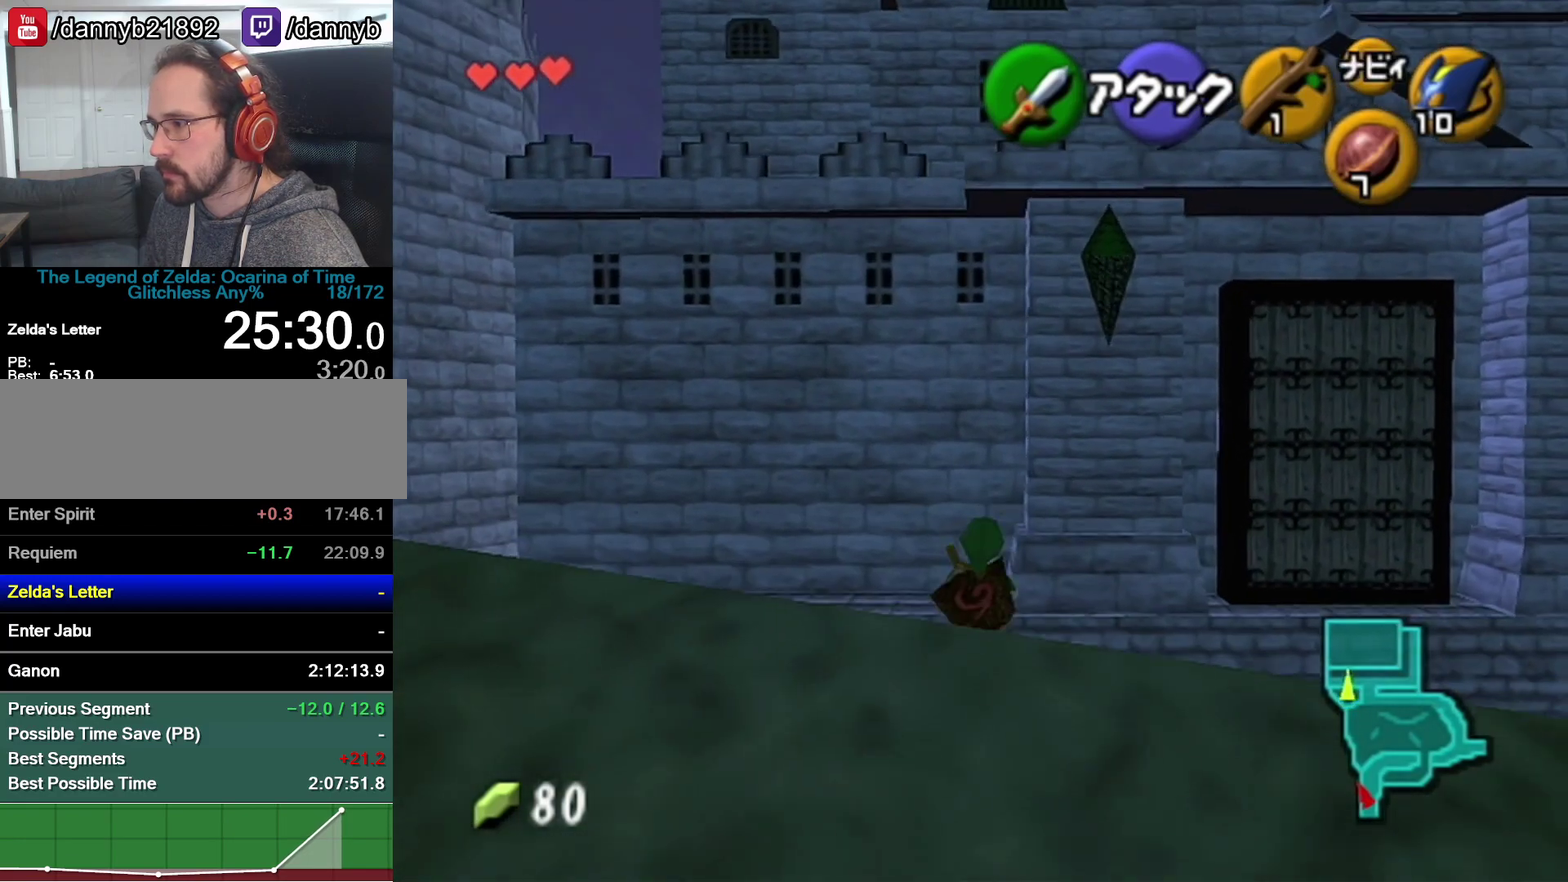
{"buttons": [], "left_stick": "up", "events": []}
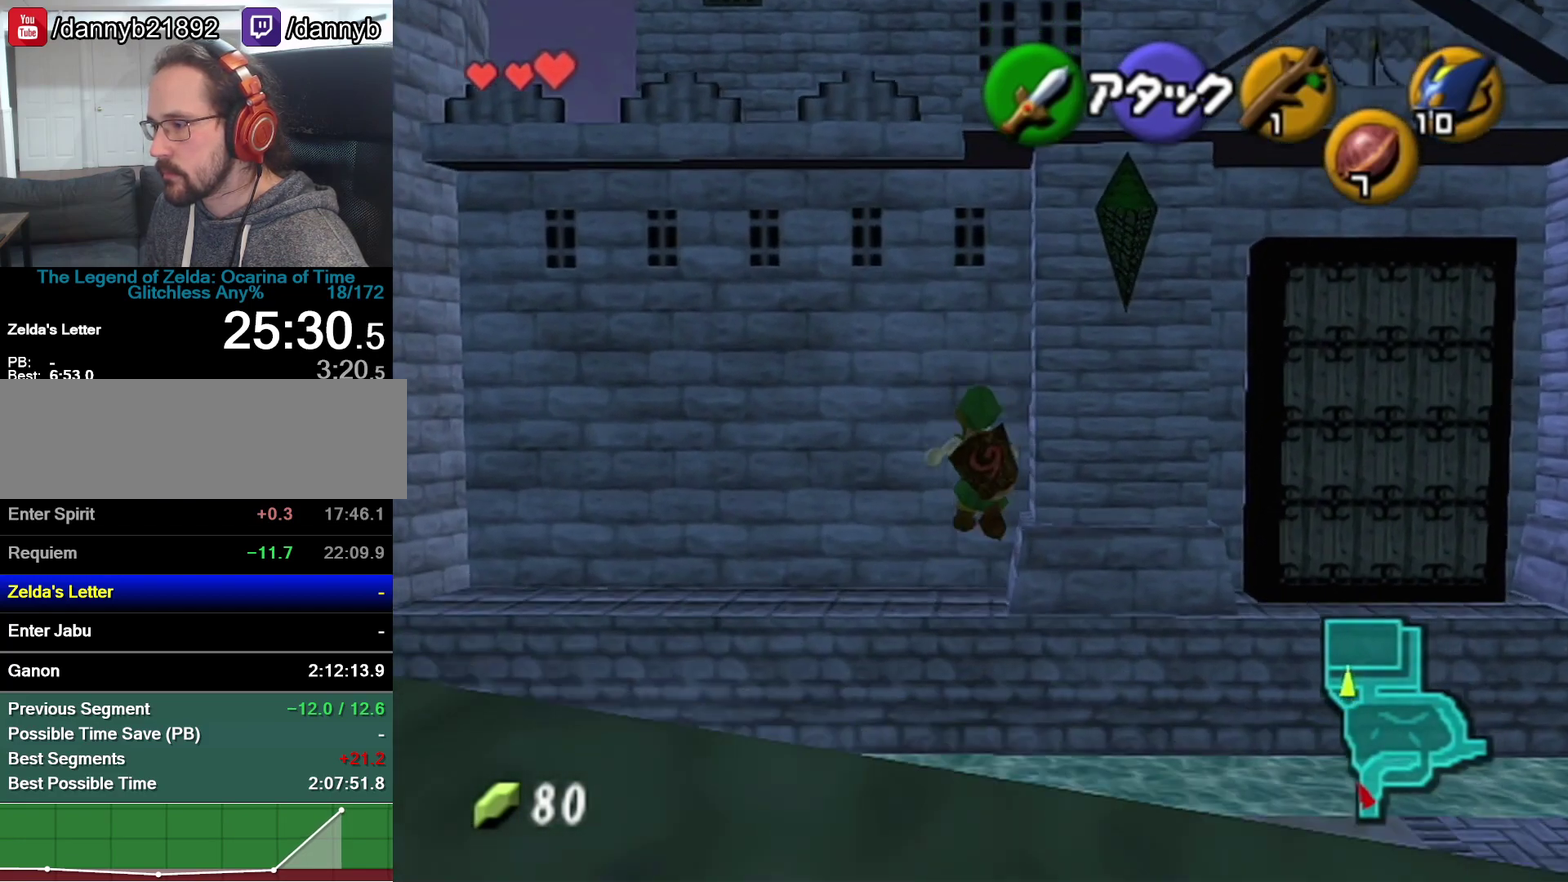
{"buttons": ["Z"], "left_stick": "up", "events": [[150, "Z", "down"]]}
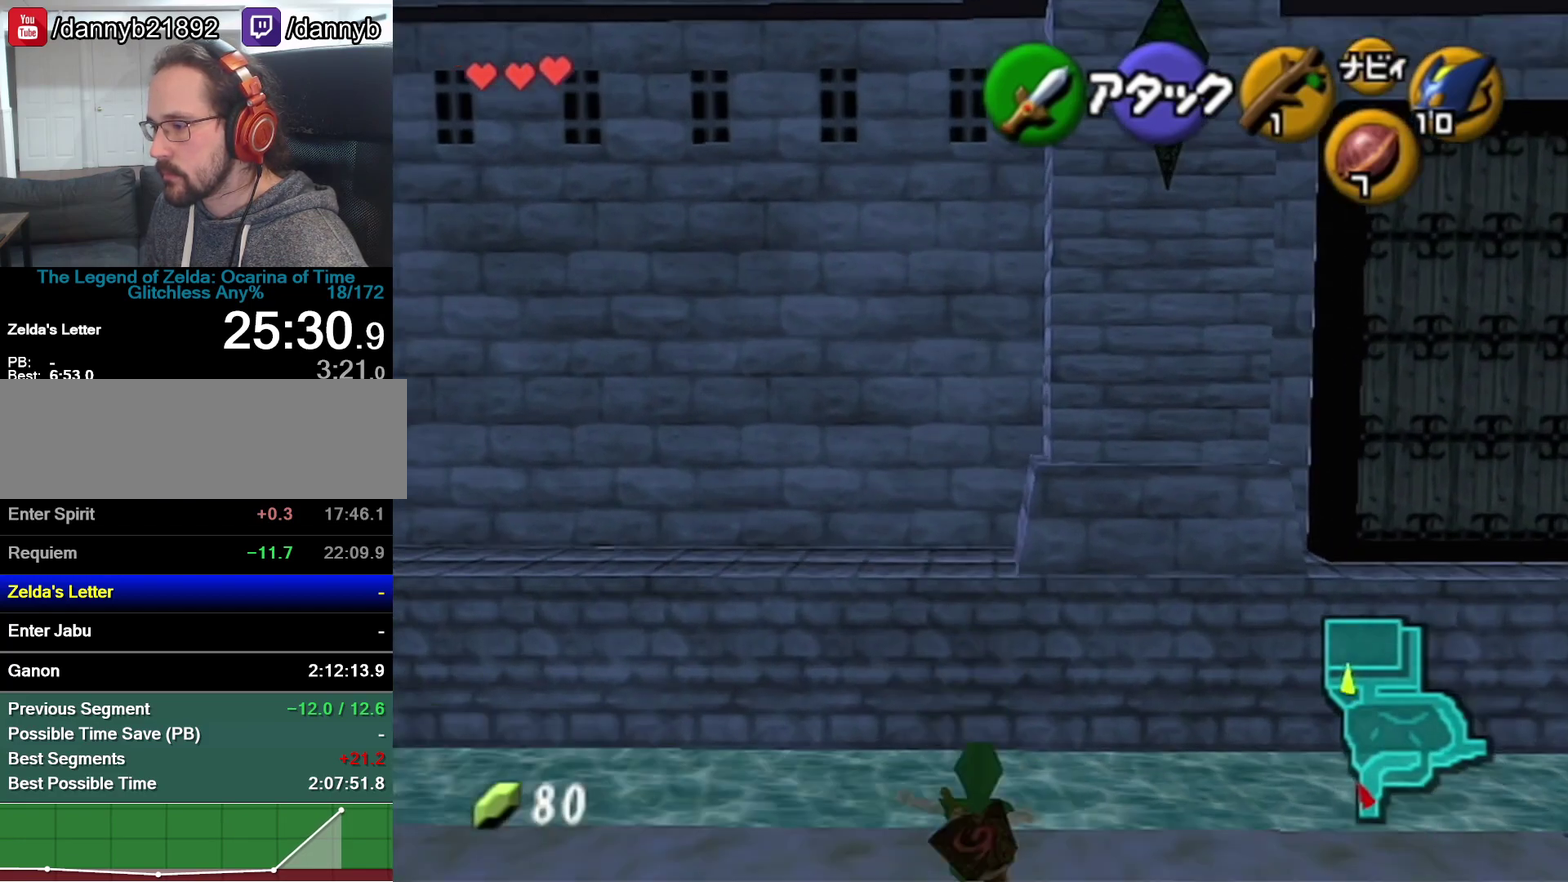
{"buttons": ["Z"], "left_stick": "right", "events": [[250, "left_stick", "center"], [500, "left_stick", "right"]]}
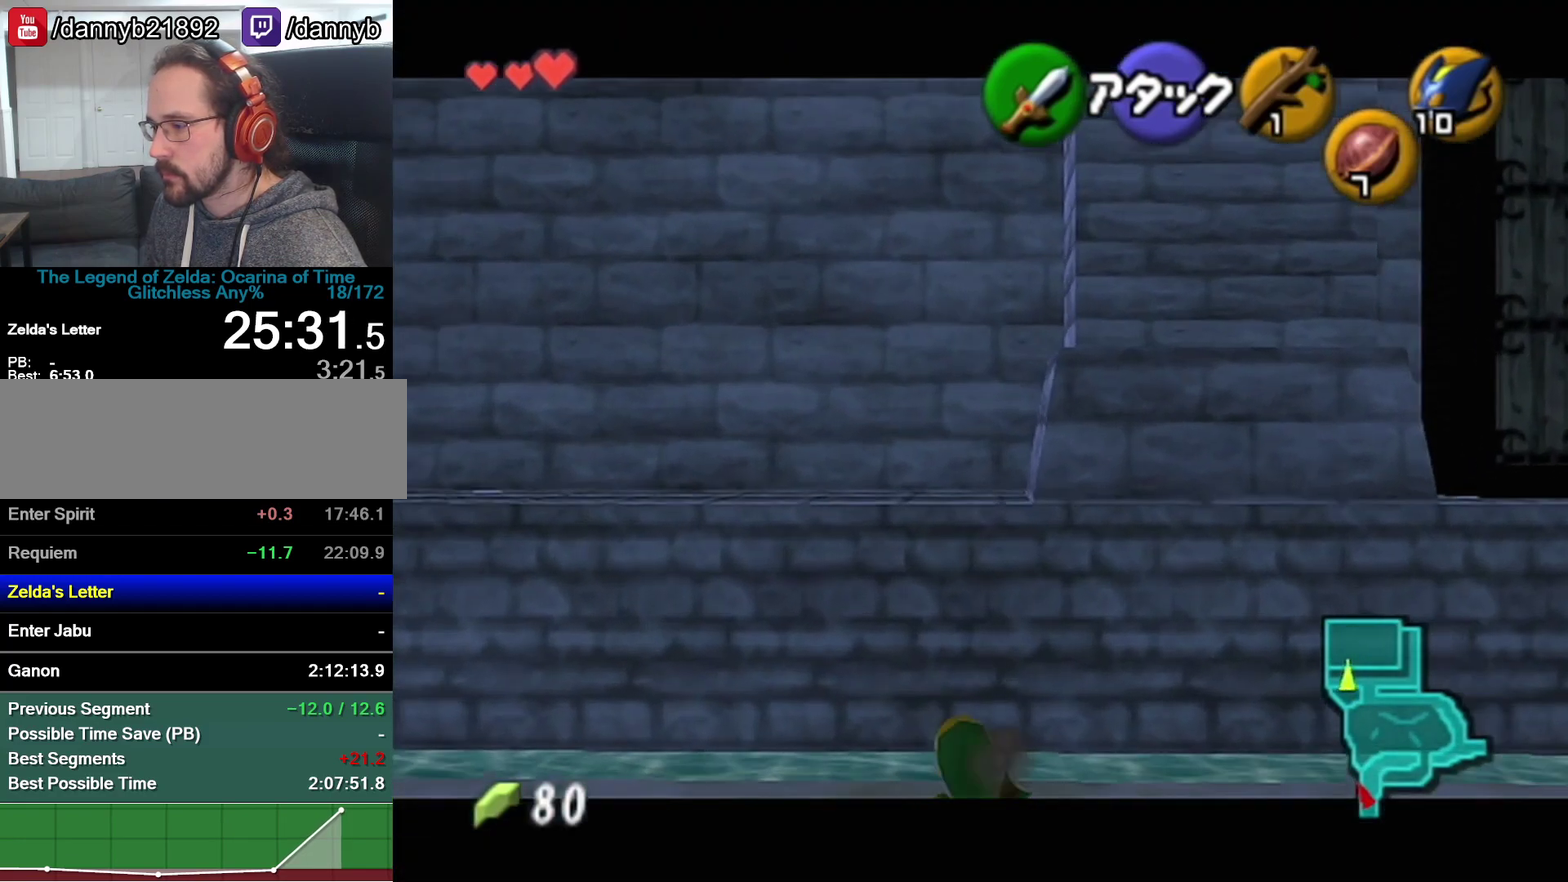
{"buttons": ["A", "Z"], "left_stick": "right", "events": [[50, "A", "down"], [183, "A", "up"], [400, "A", "down"]]}
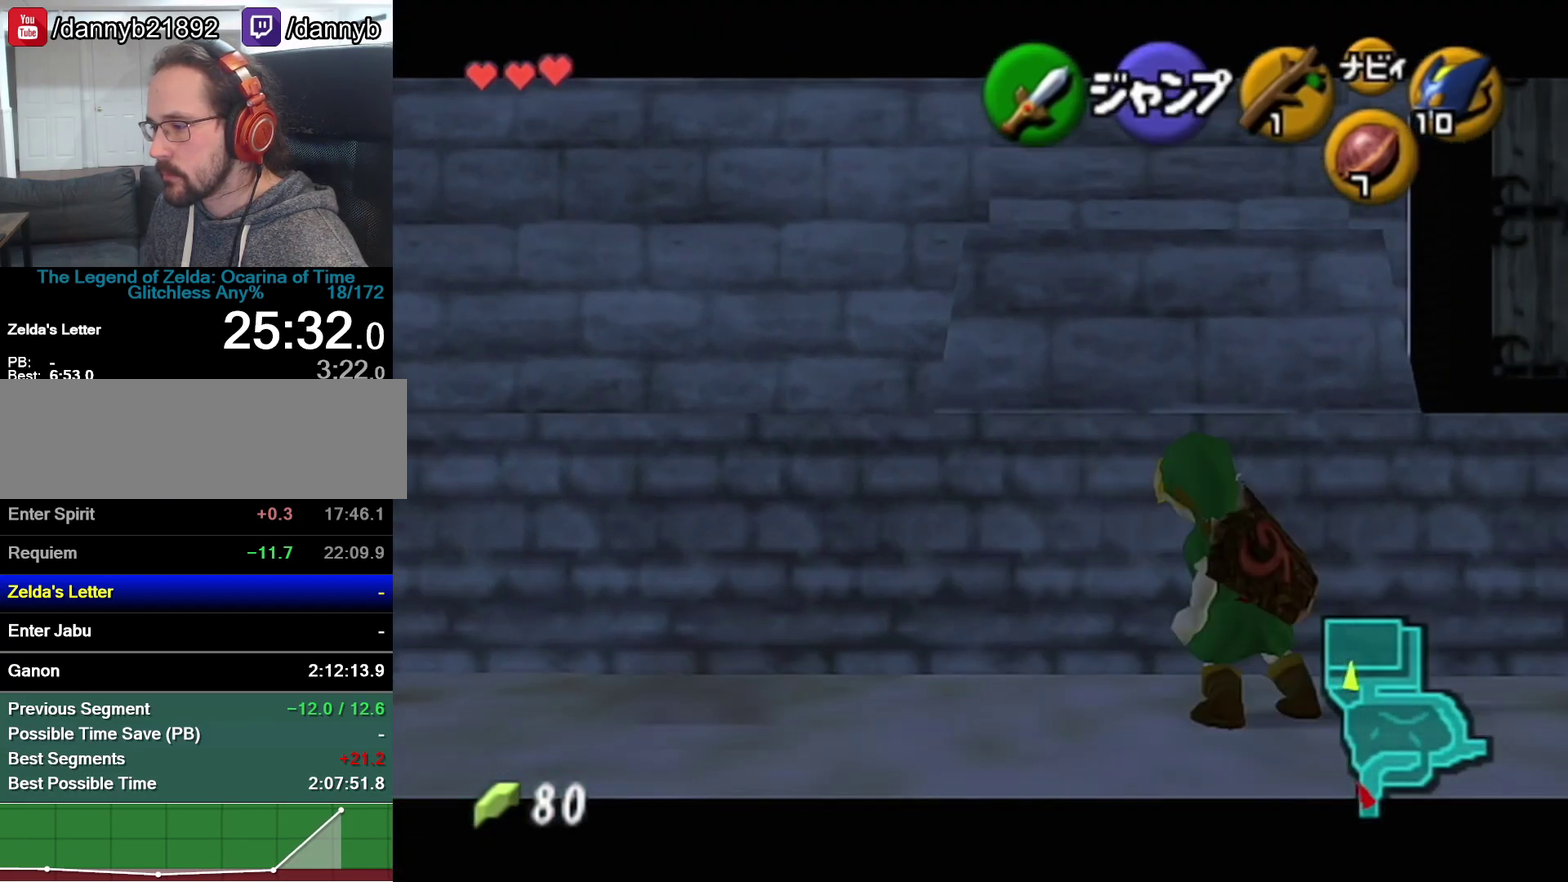
{"buttons": ["Z"], "left_stick": "right", "events": [[33, "A", "up"], [233, "A", "down"], [333, "A", "up"]]}
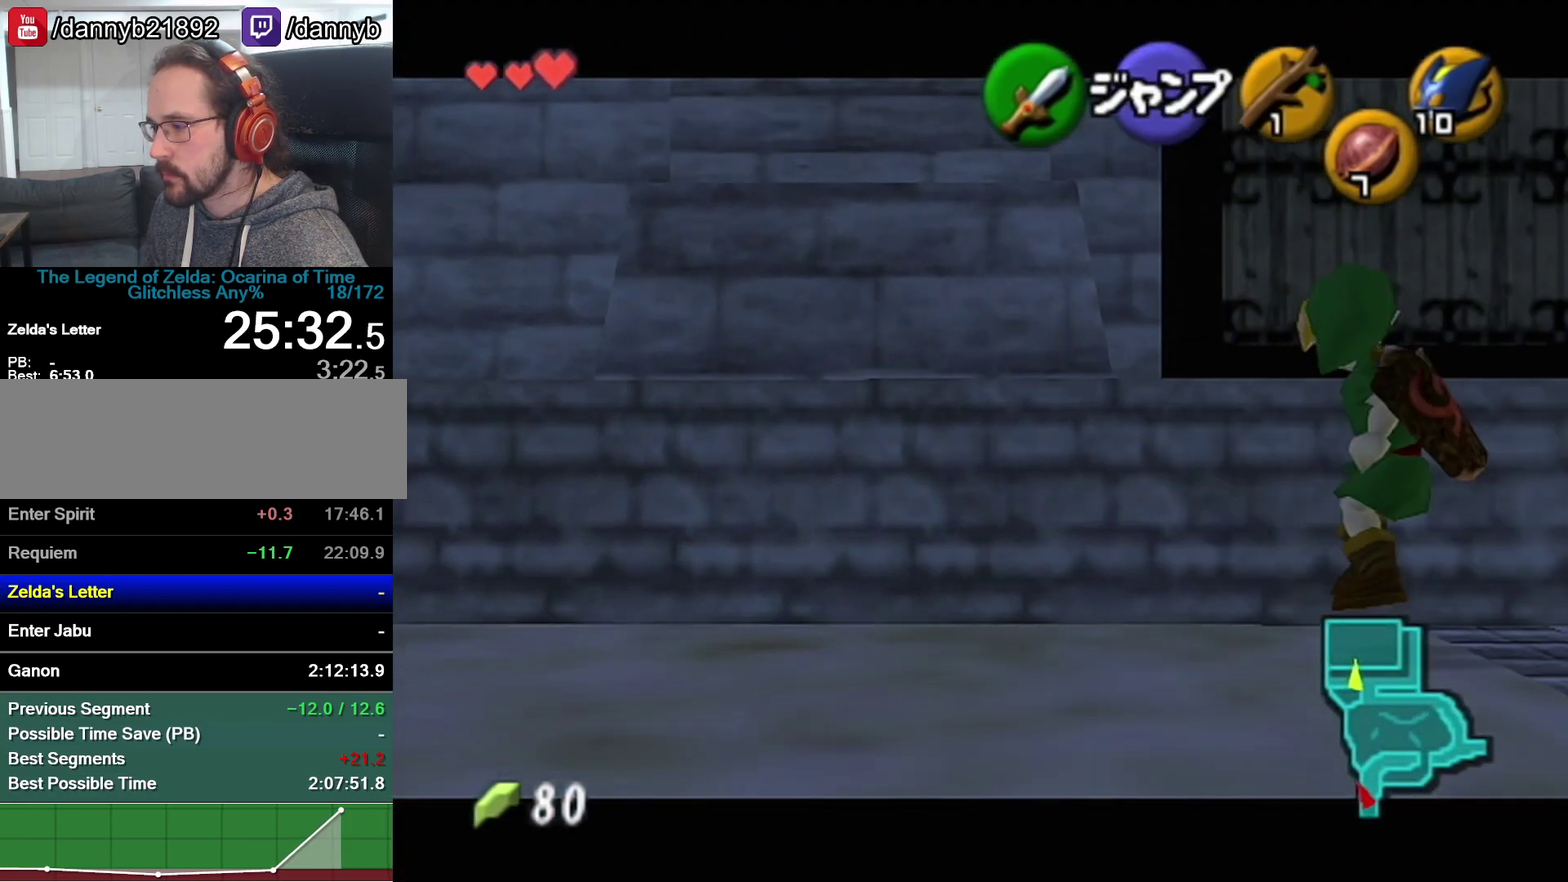
{"buttons": ["A", "Z"], "left_stick": "right", "events": [[117, "A", "down"], [217, "A", "up"], [467, "A", "down"]]}
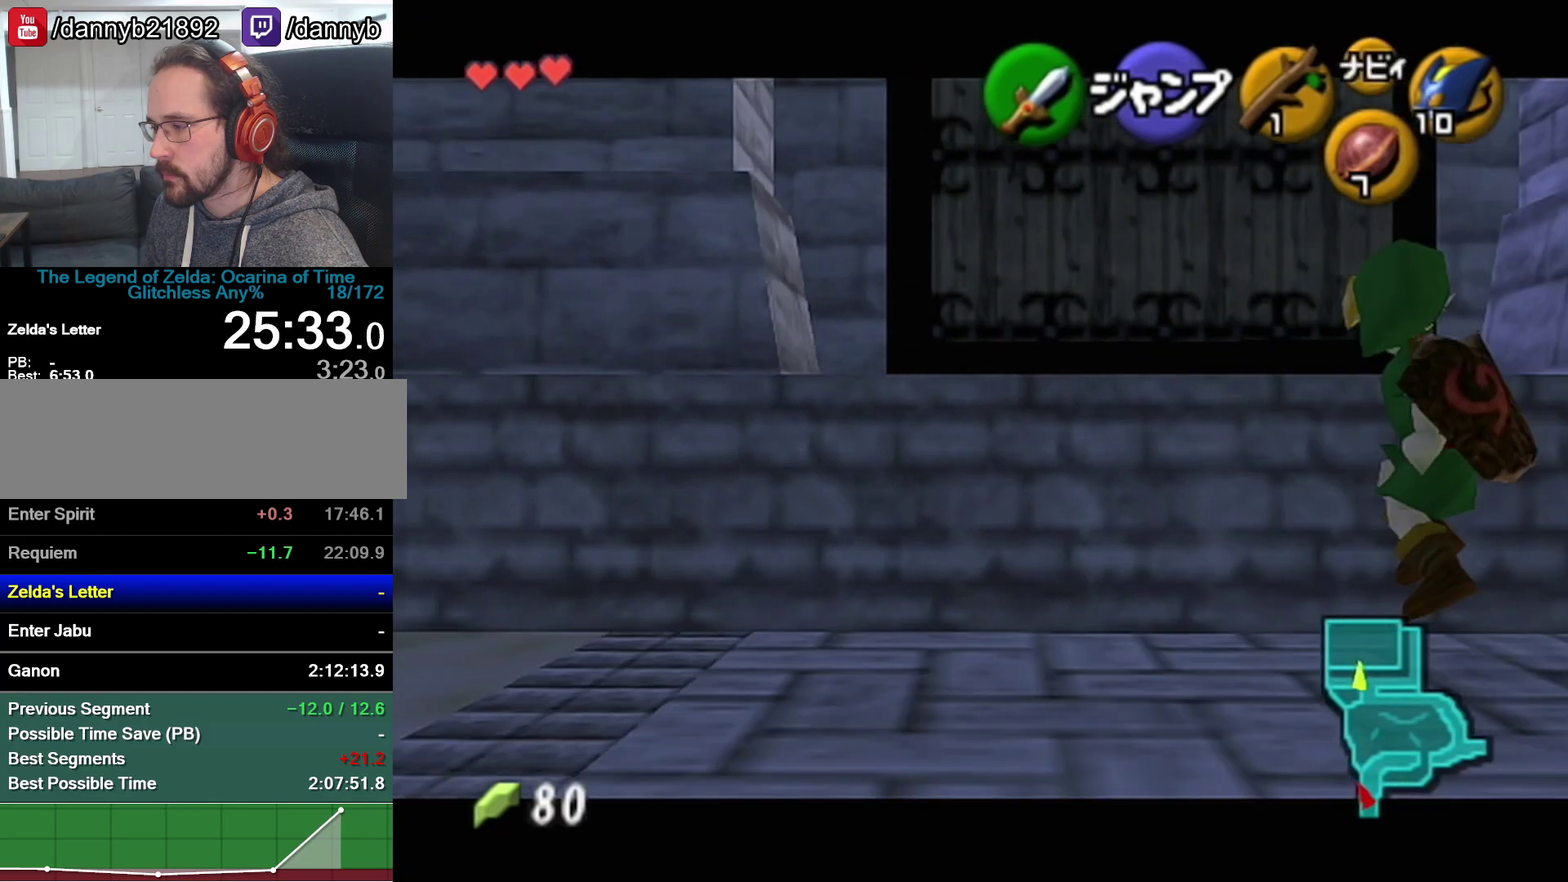
{"buttons": ["Z"], "left_stick": "right", "events": [[50, "A", "up"], [300, "A", "down"], [400, "A", "up"]]}
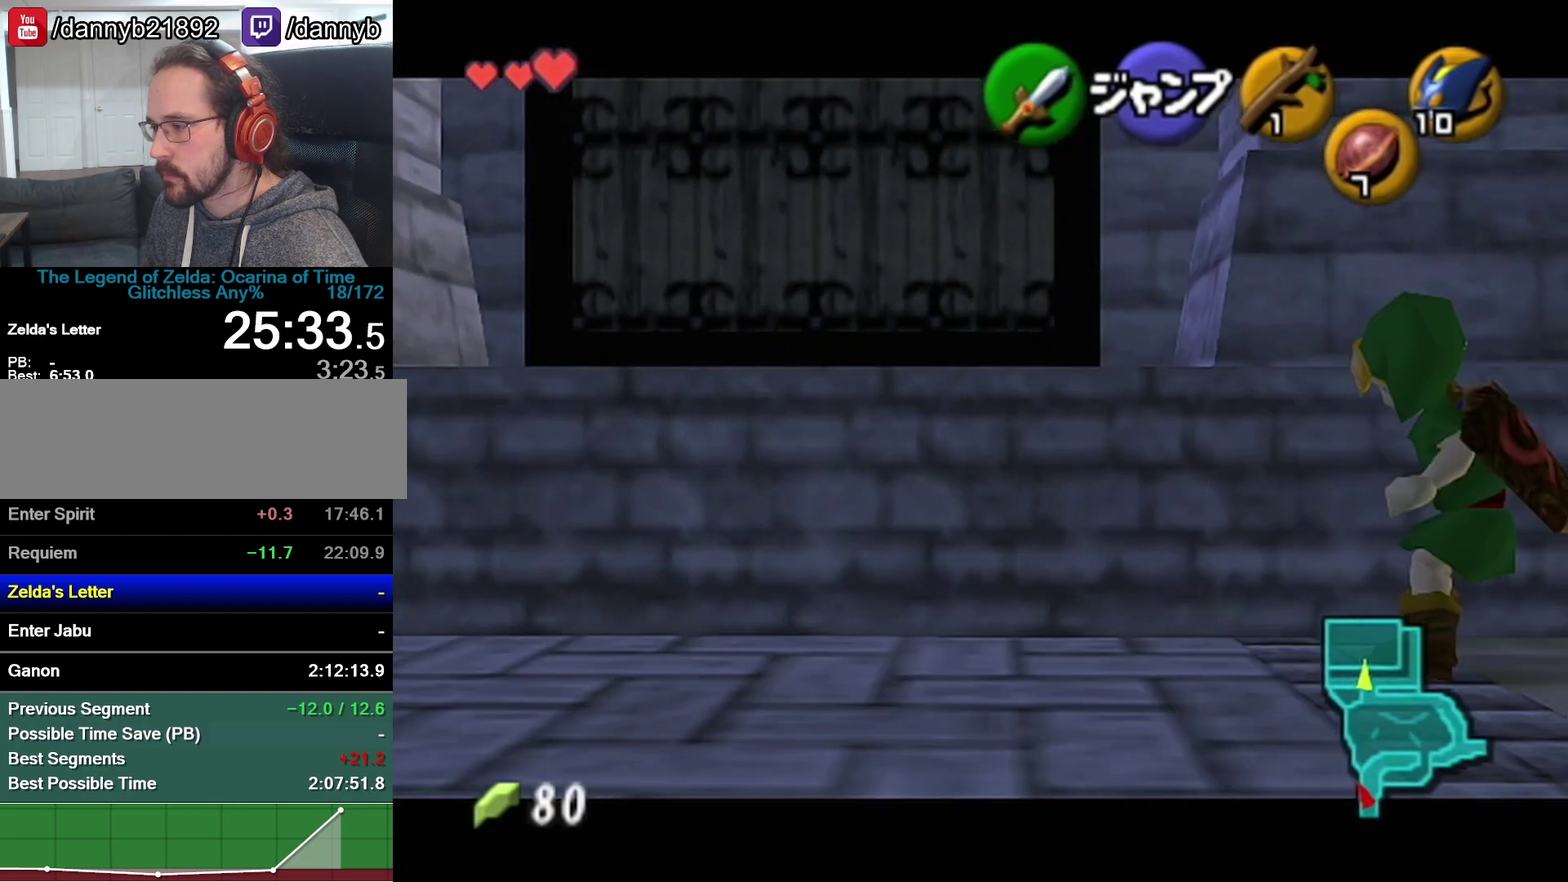
{"buttons": ["Z"], "left_stick": "right", "events": [[183, "A", "down"], [267, "A", "up"]]}
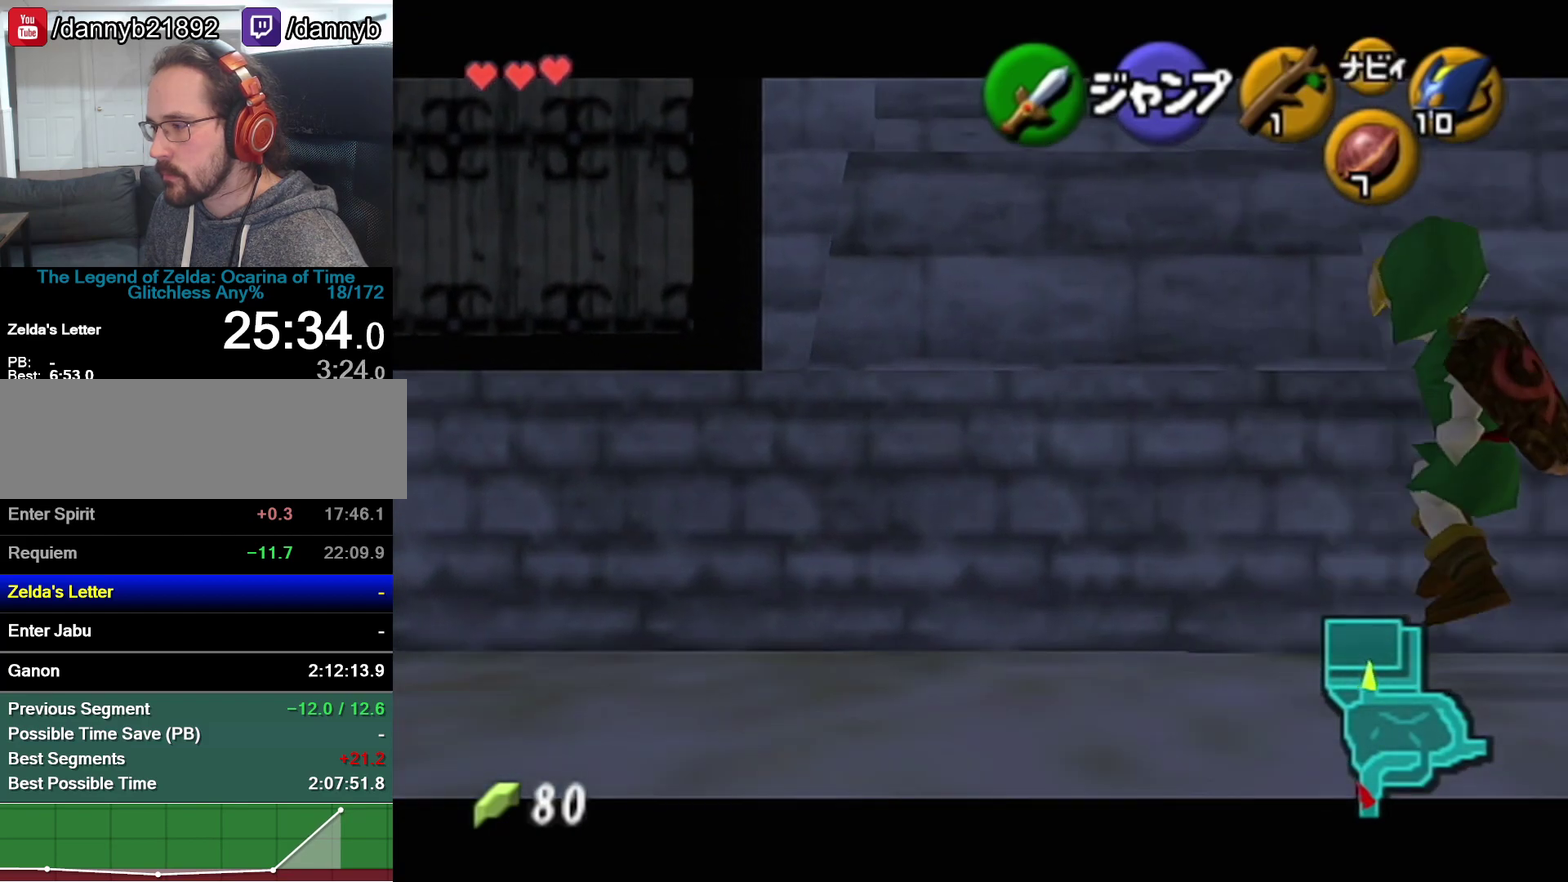
{"buttons": ["Z"], "left_stick": "right", "events": [[33, "A", "down"], [117, "A", "up"], [367, "A", "down"], [500, "A", "up"]]}
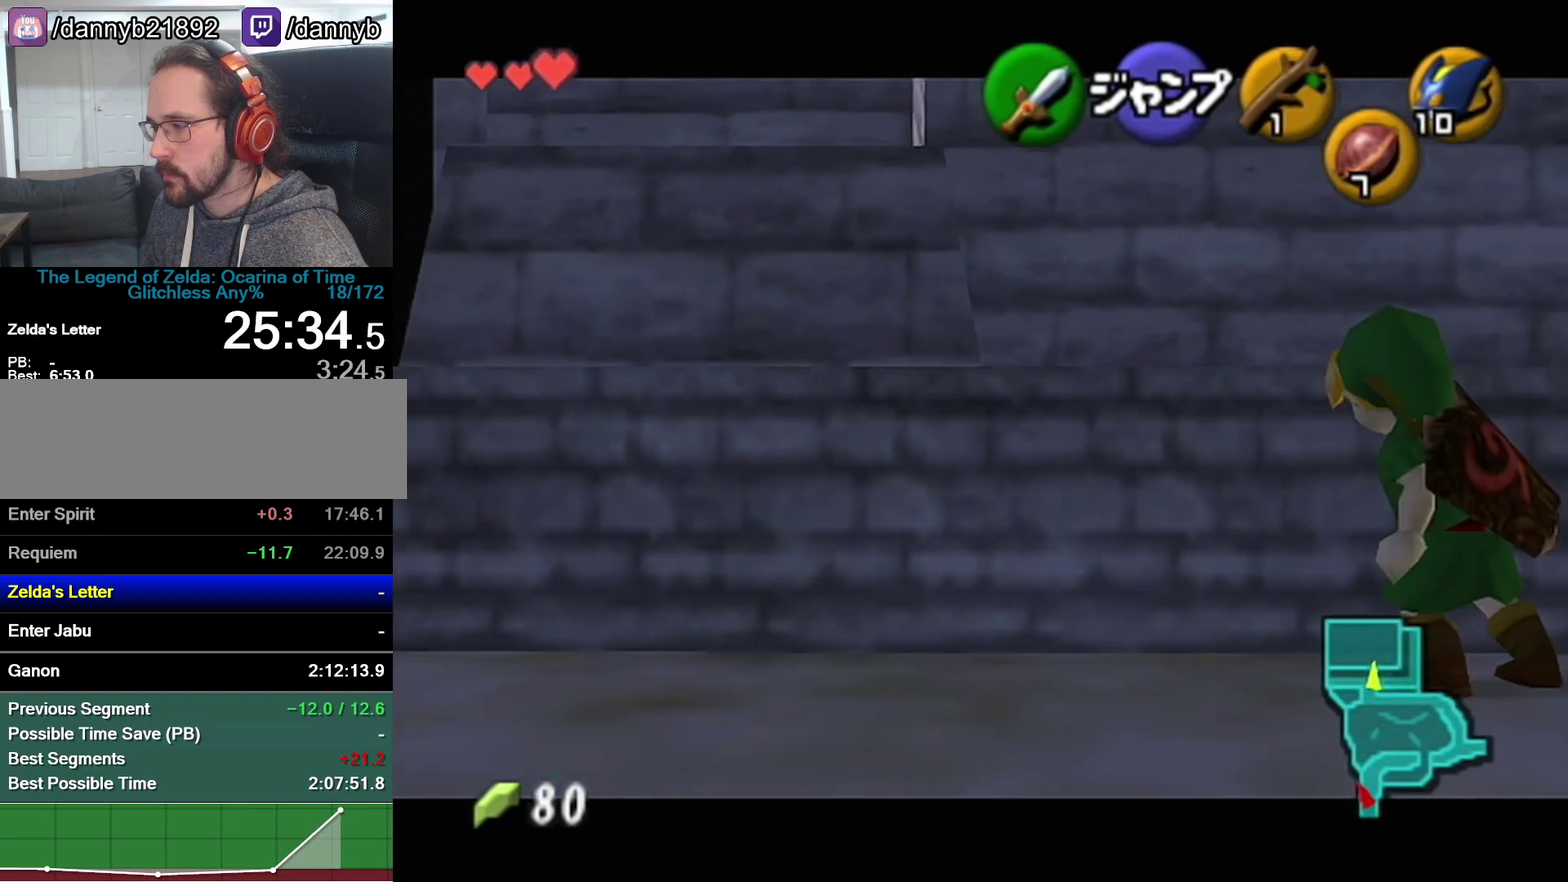
{"buttons": ["Z"], "left_stick": "right", "events": [[217, "A", "down"], [300, "A", "up"]]}
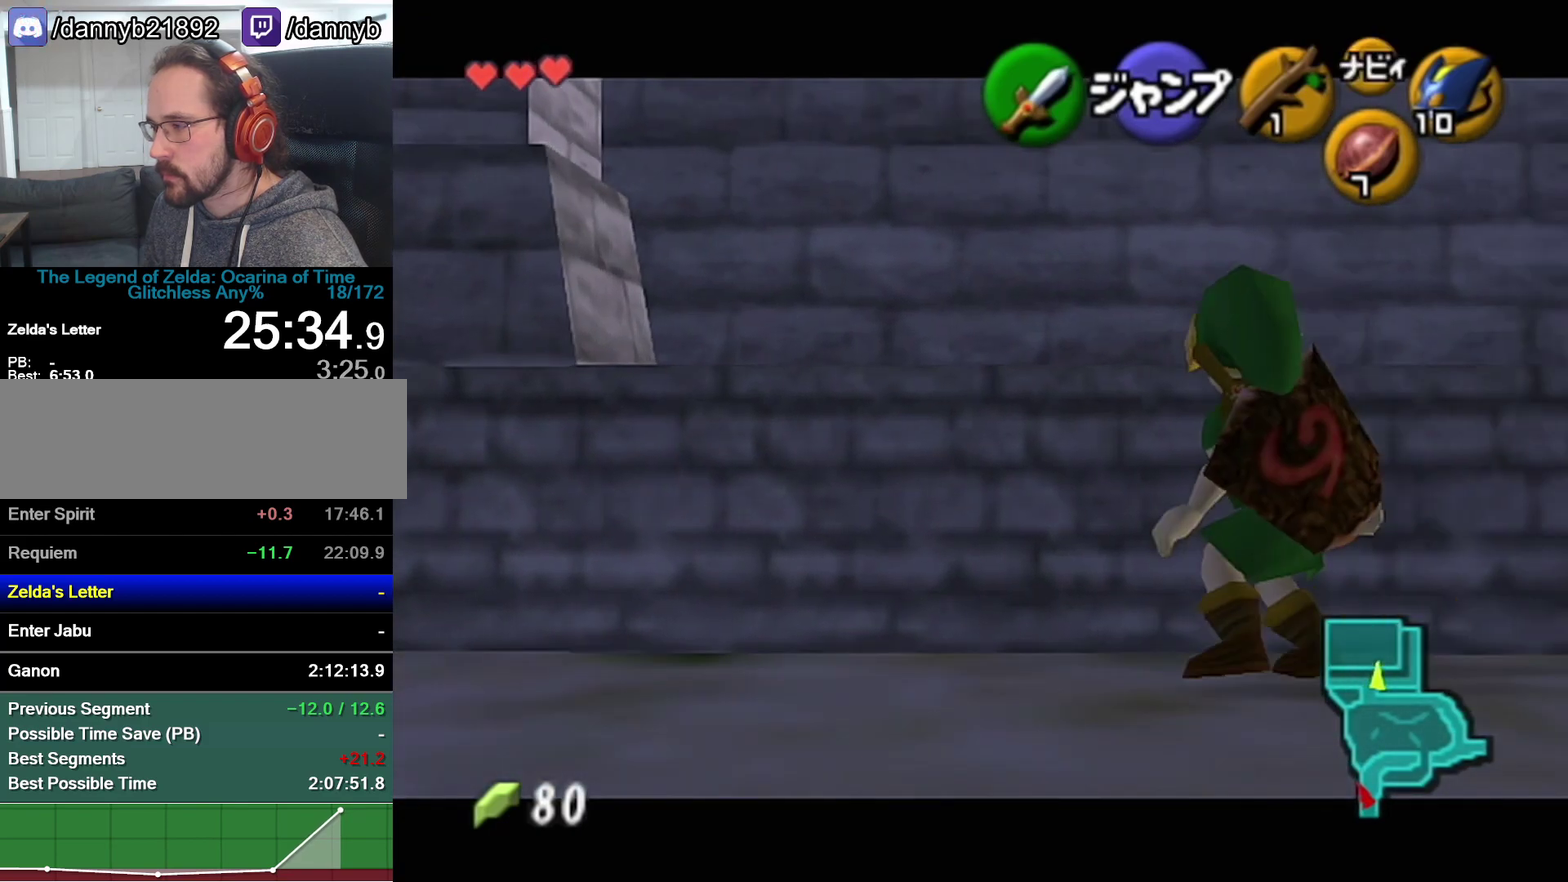
{"buttons": ["A", "Z"], "left_stick": "right", "events": [[50, "A", "down"], [183, "A", "up"], [467, "A", "down"]]}
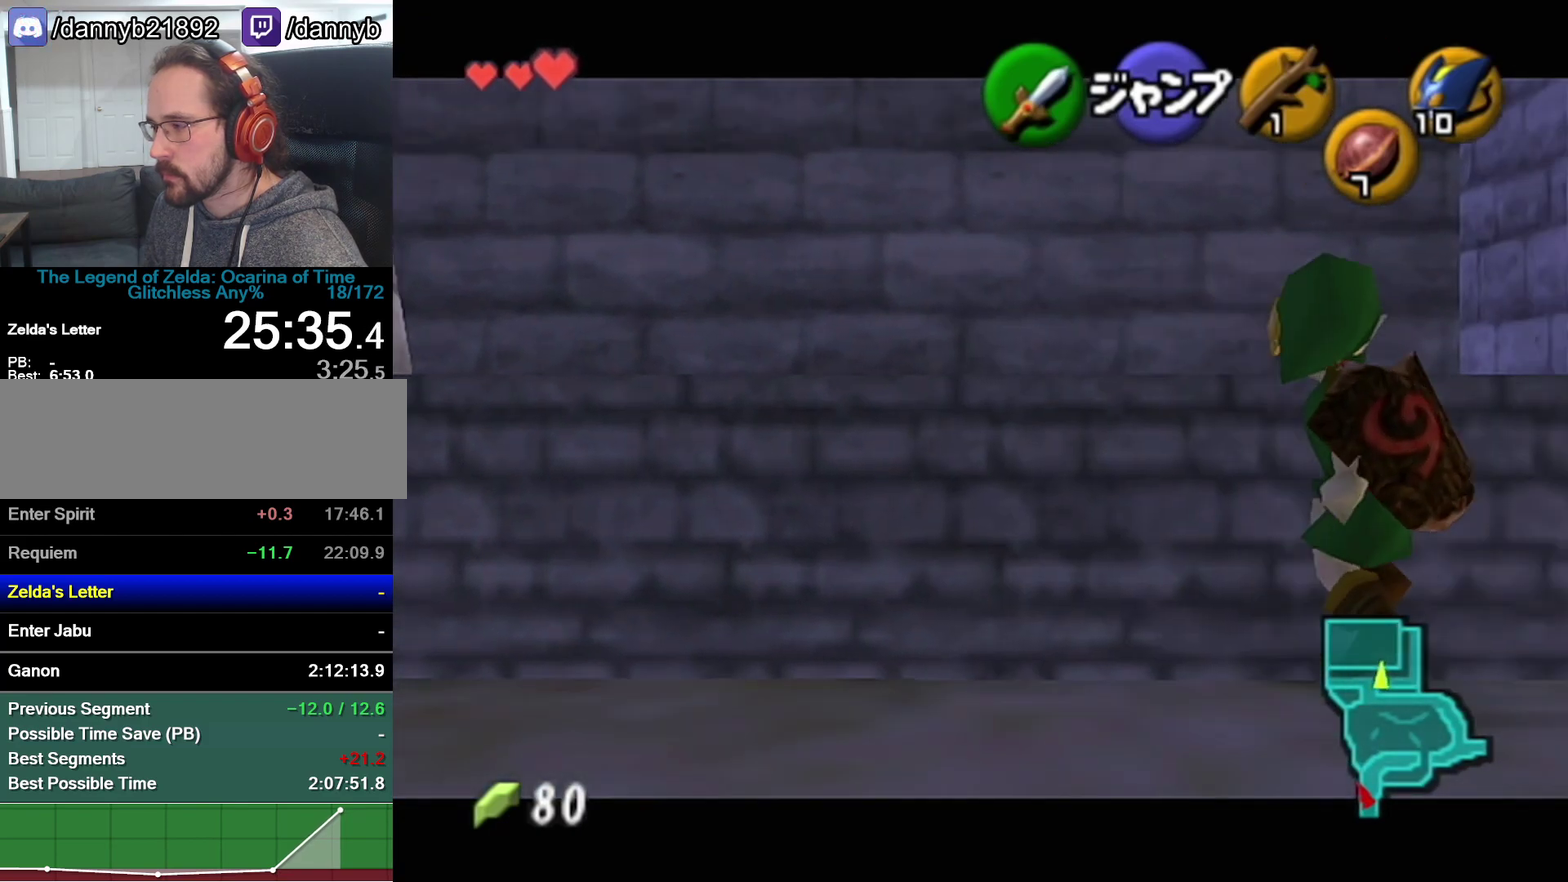
{"buttons": ["Z"], "left_stick": "right", "events": [[50, "A", "up"], [300, "A", "down"], [400, "A", "up"]]}
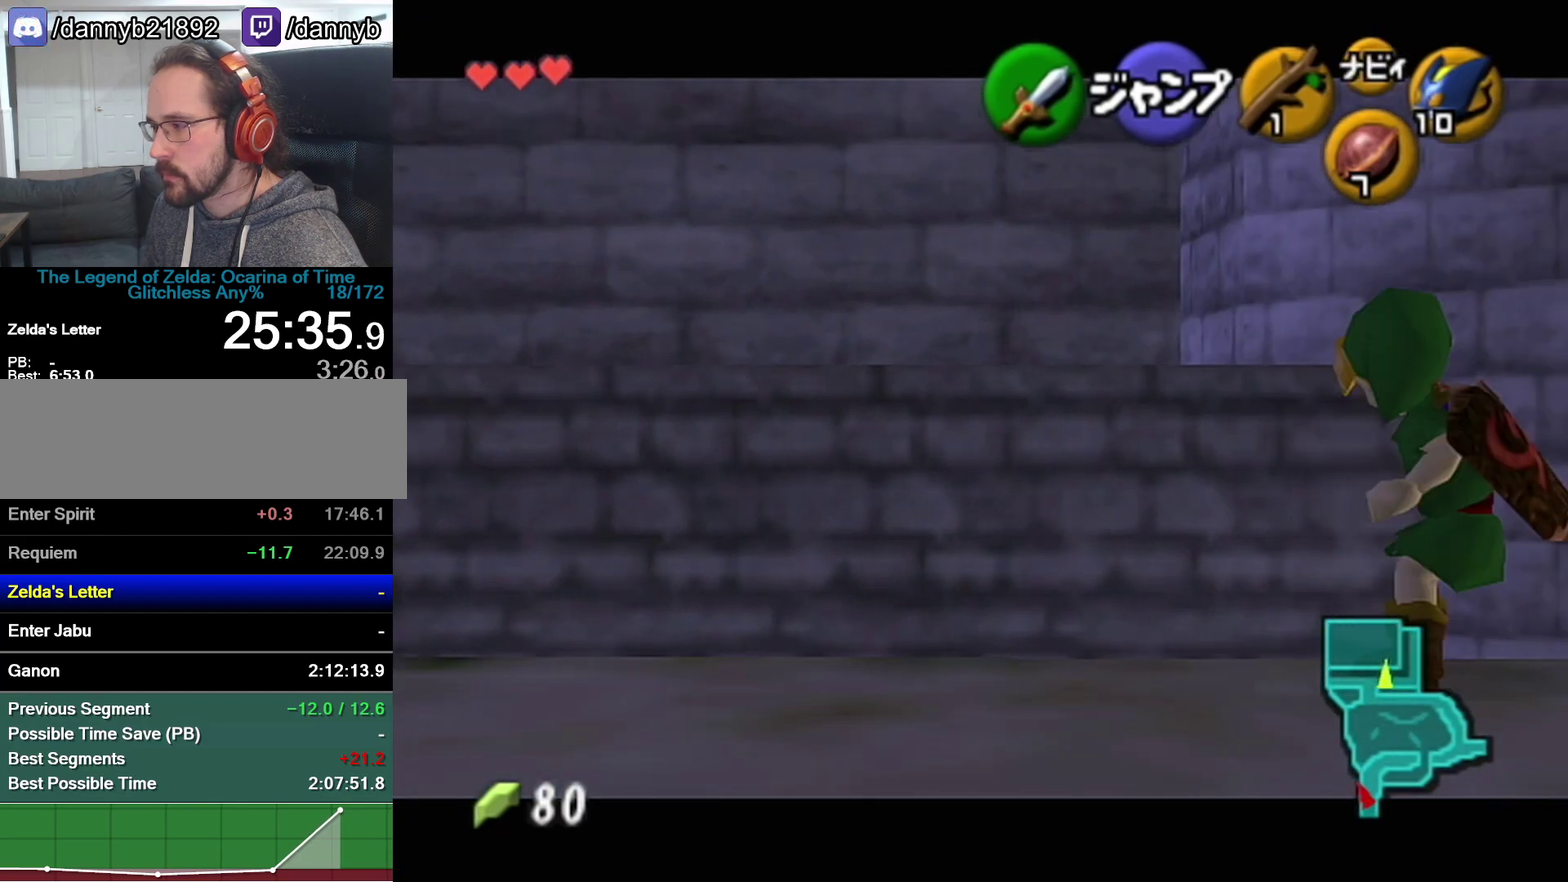
{"buttons": ["Z"], "left_stick": "right", "events": [[150, "A", "down"], [267, "A", "up"]]}
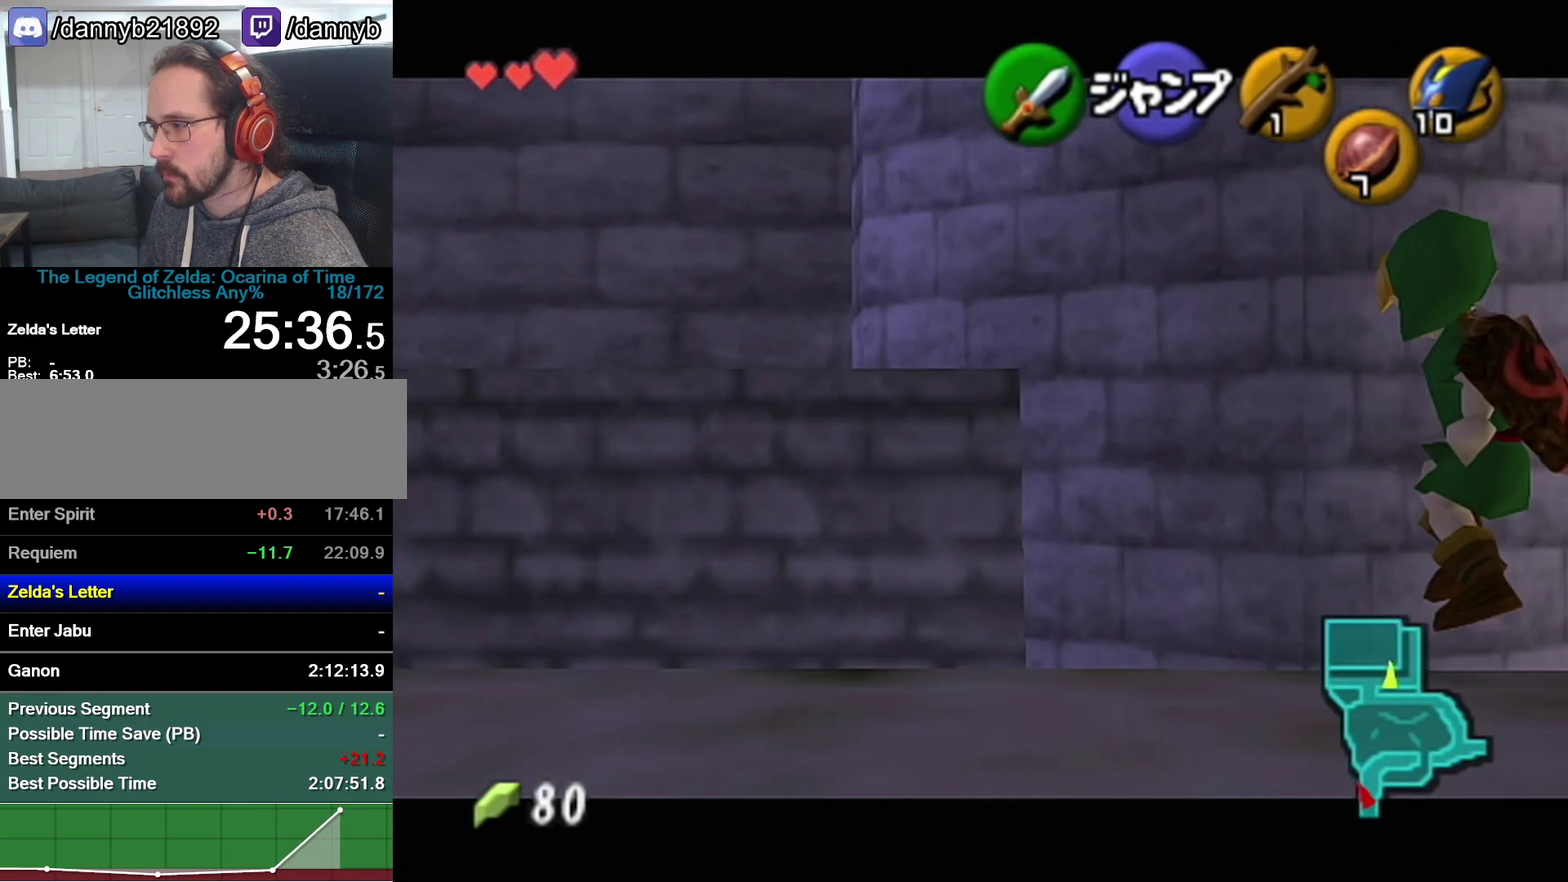
{"buttons": ["Z"], "left_stick": "right", "events": [[50, "A", "down"], [150, "A", "up"], [367, "A", "down"], [467, "A", "up"]]}
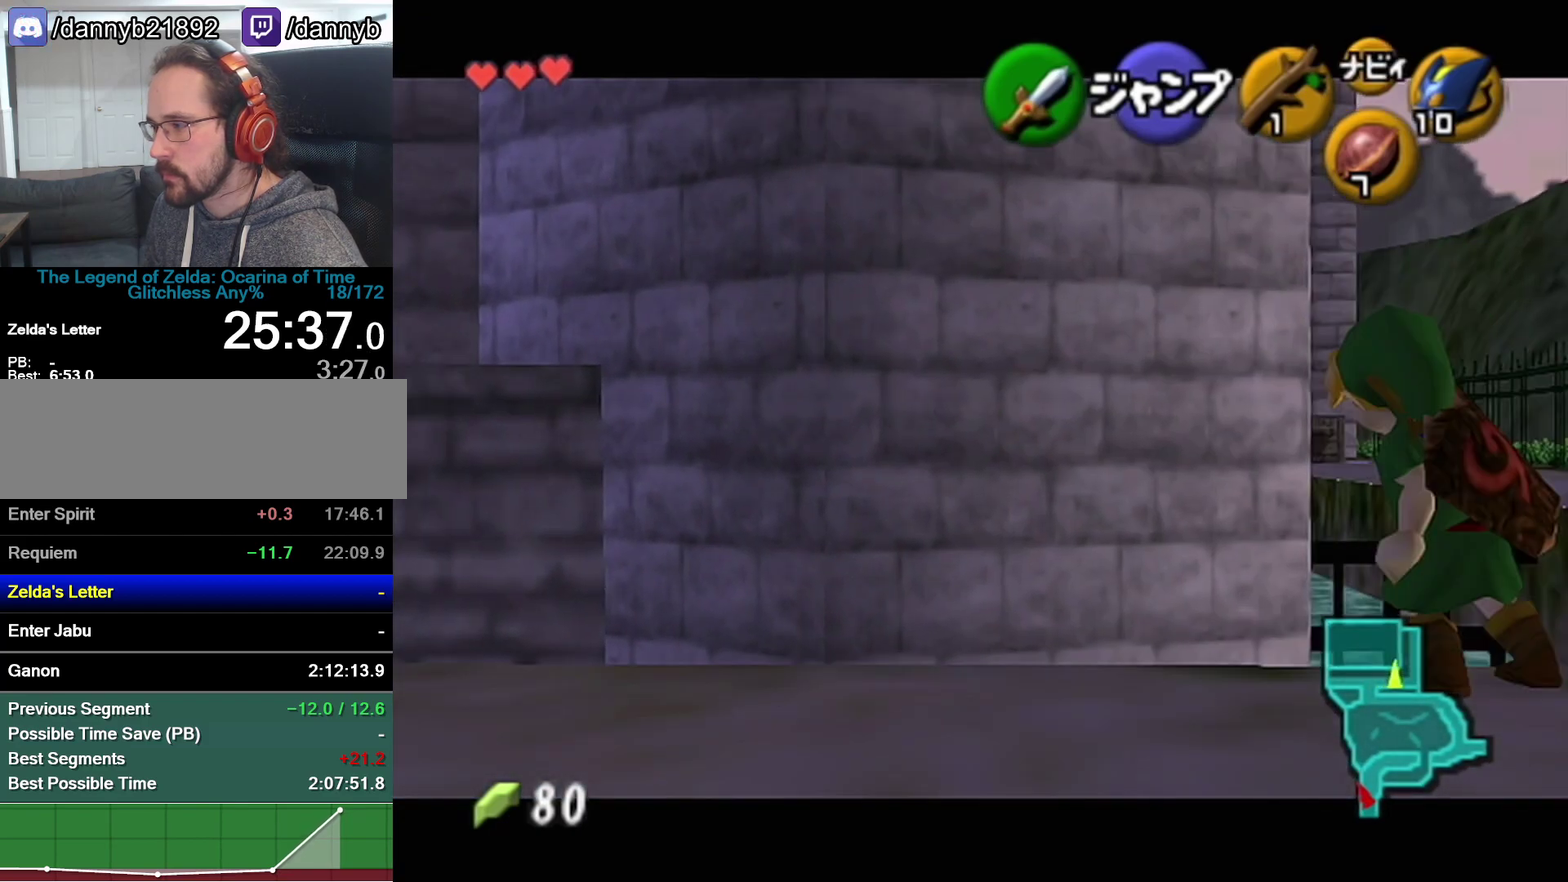
{"buttons": ["Z"], "left_stick": "up-right", "events": [[217, "A", "down"], [300, "A", "up"], [467, "left_stick", "up-right"]]}
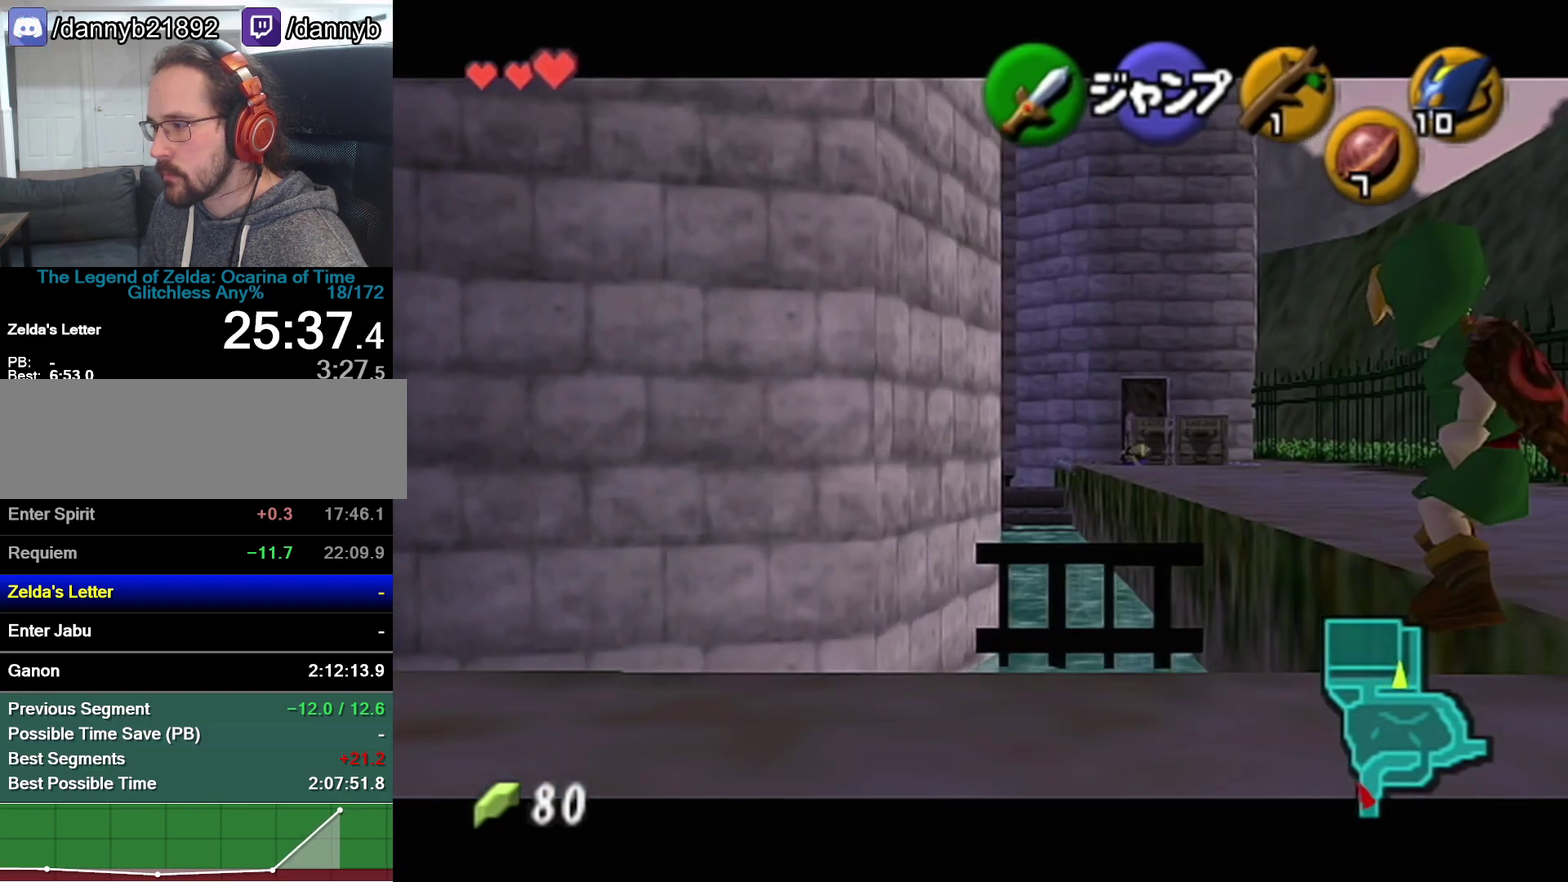
{"buttons": ["A", "Z"], "left_stick": "up", "events": [[150, "left_stick", "up"], [300, "A", "down"]]}
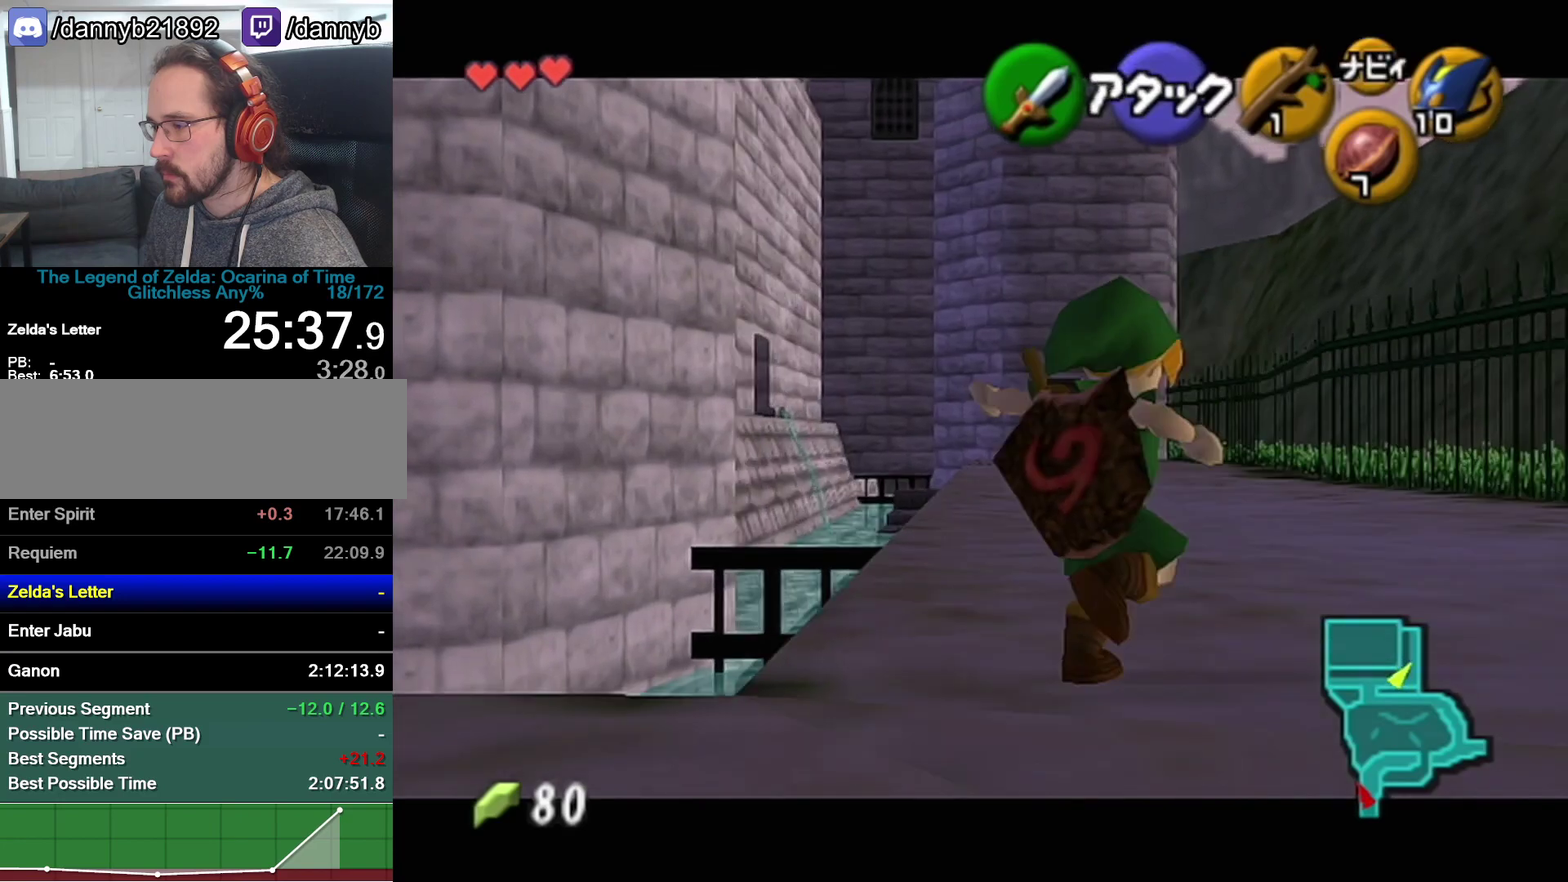
{"buttons": ["Z"], "left_stick": "up-left", "events": [[83, "A", "up"], [500, "left_stick", "up-left"]]}
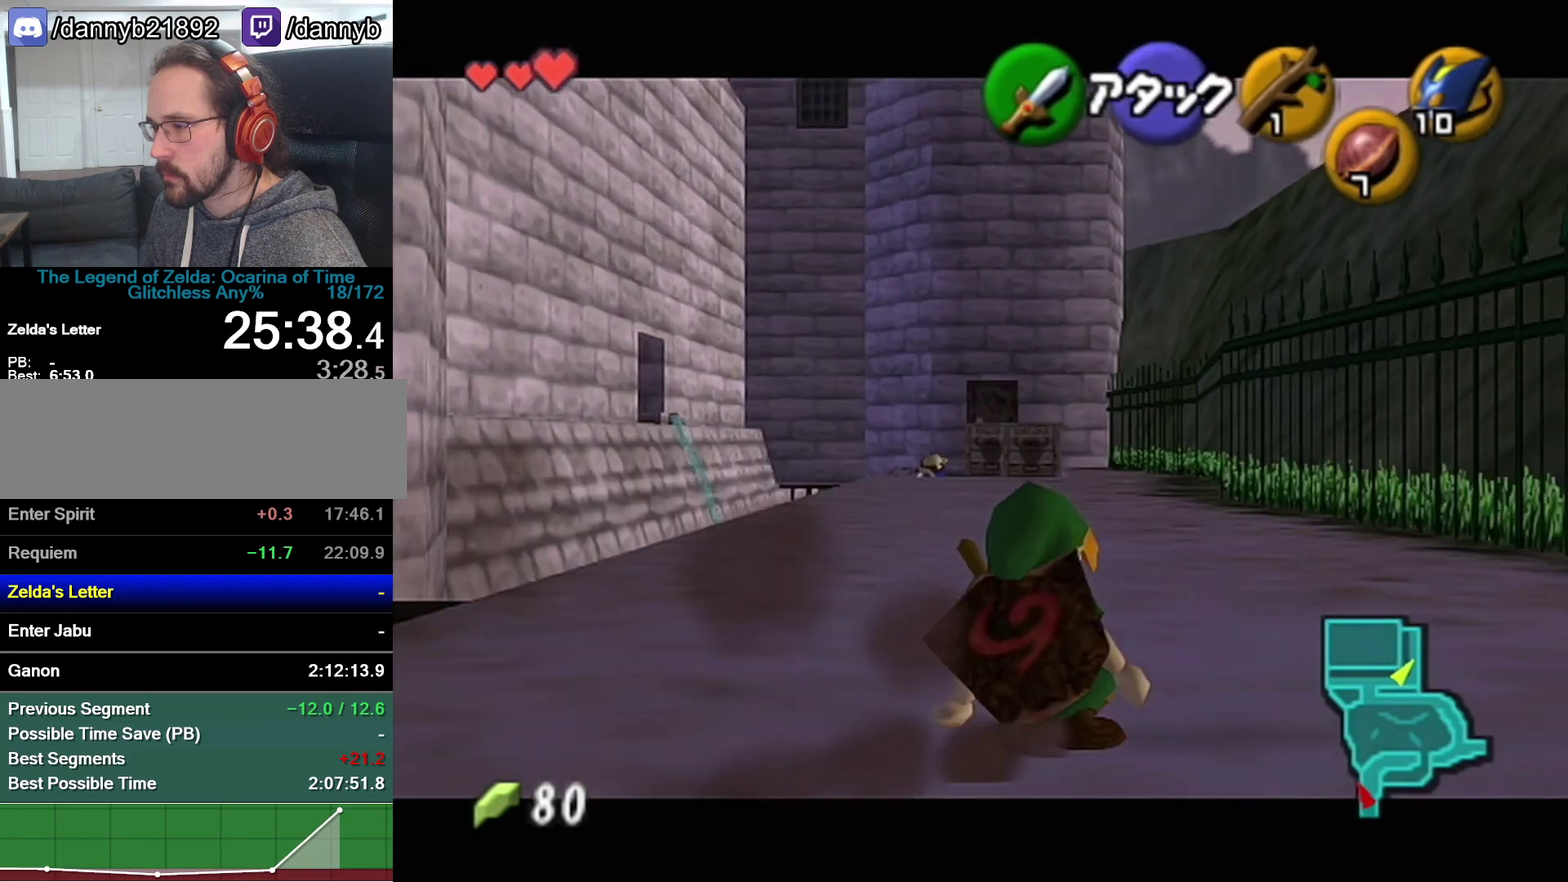
{"buttons": ["Z"], "left_stick": "up-left", "events": [[150, "A", "down"], [400, "A", "up"]]}
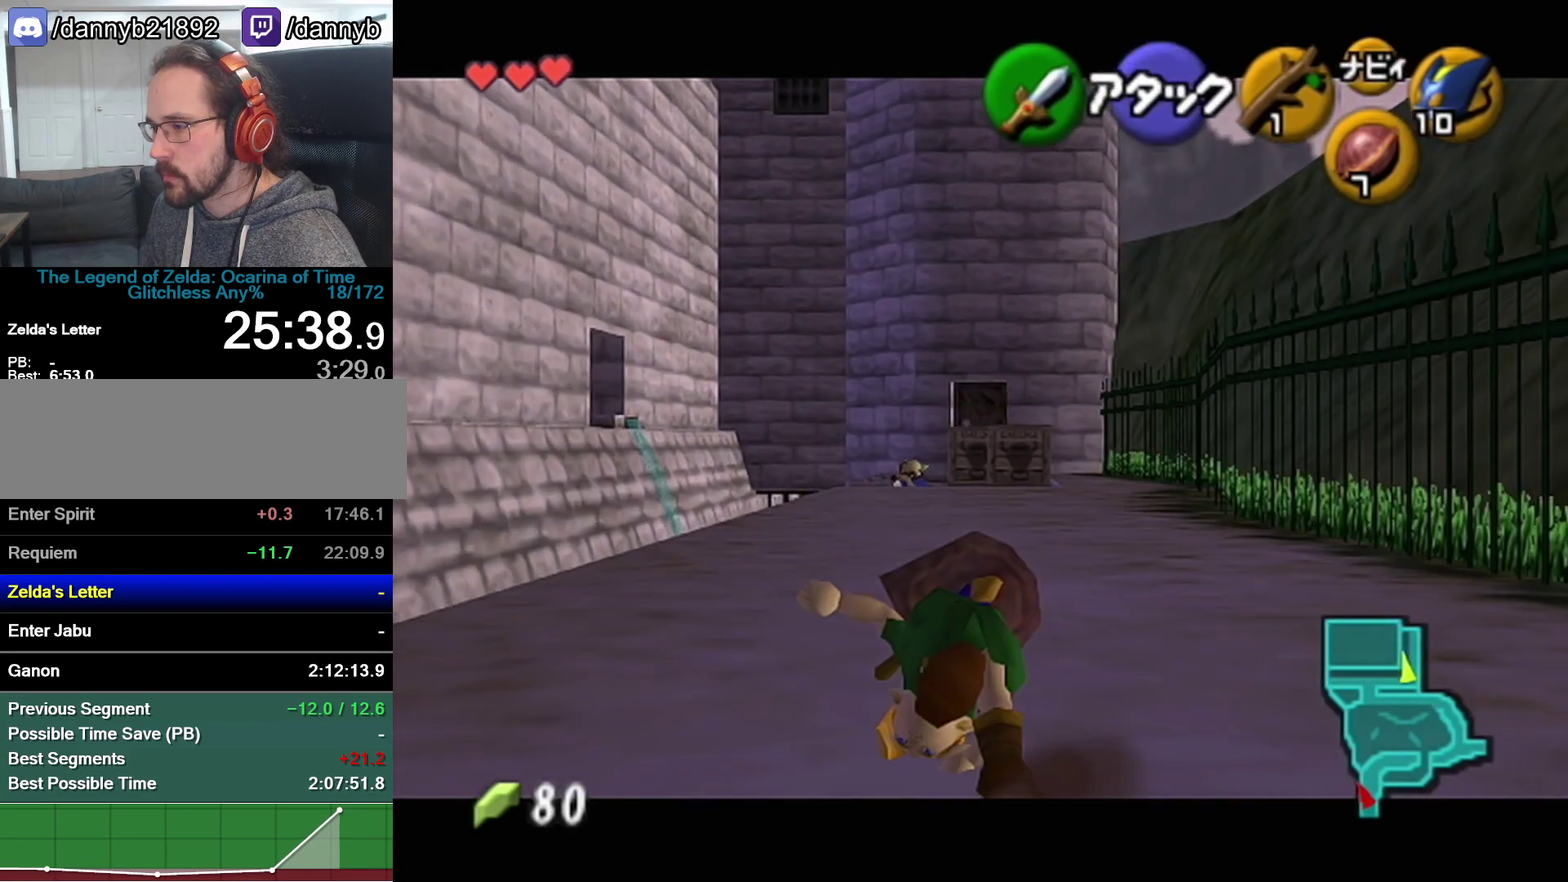
{"buttons": ["A", "Z"], "left_stick": "up-left", "events": [[483, "A", "down"]]}
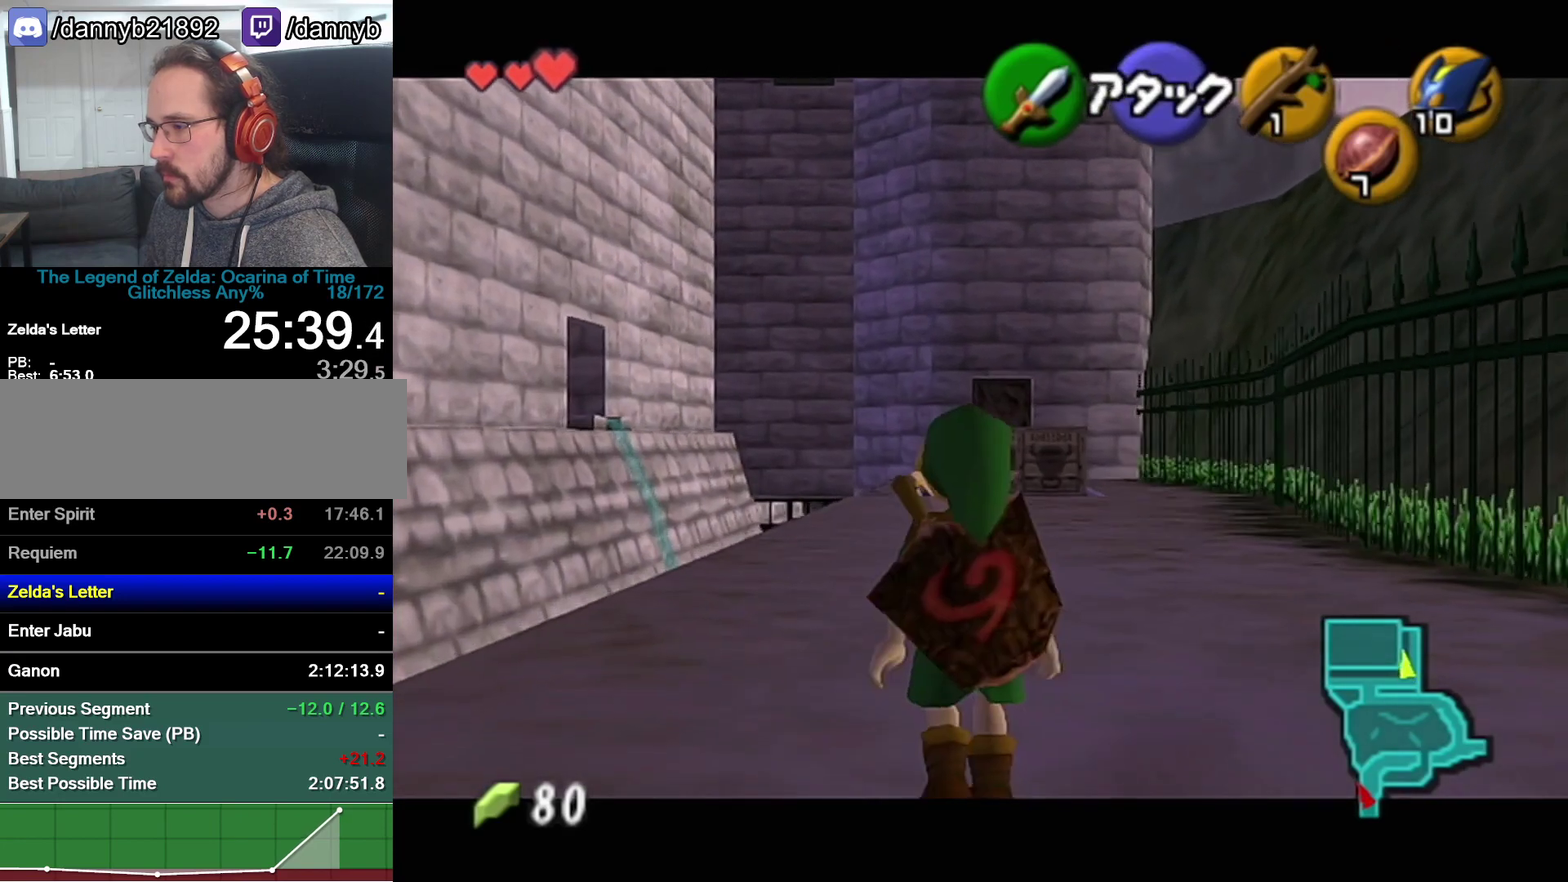
{"buttons": [], "left_stick": "up", "events": [[233, "A", "up"], [267, "Z", "up"], [267, "left_stick", "up"]]}